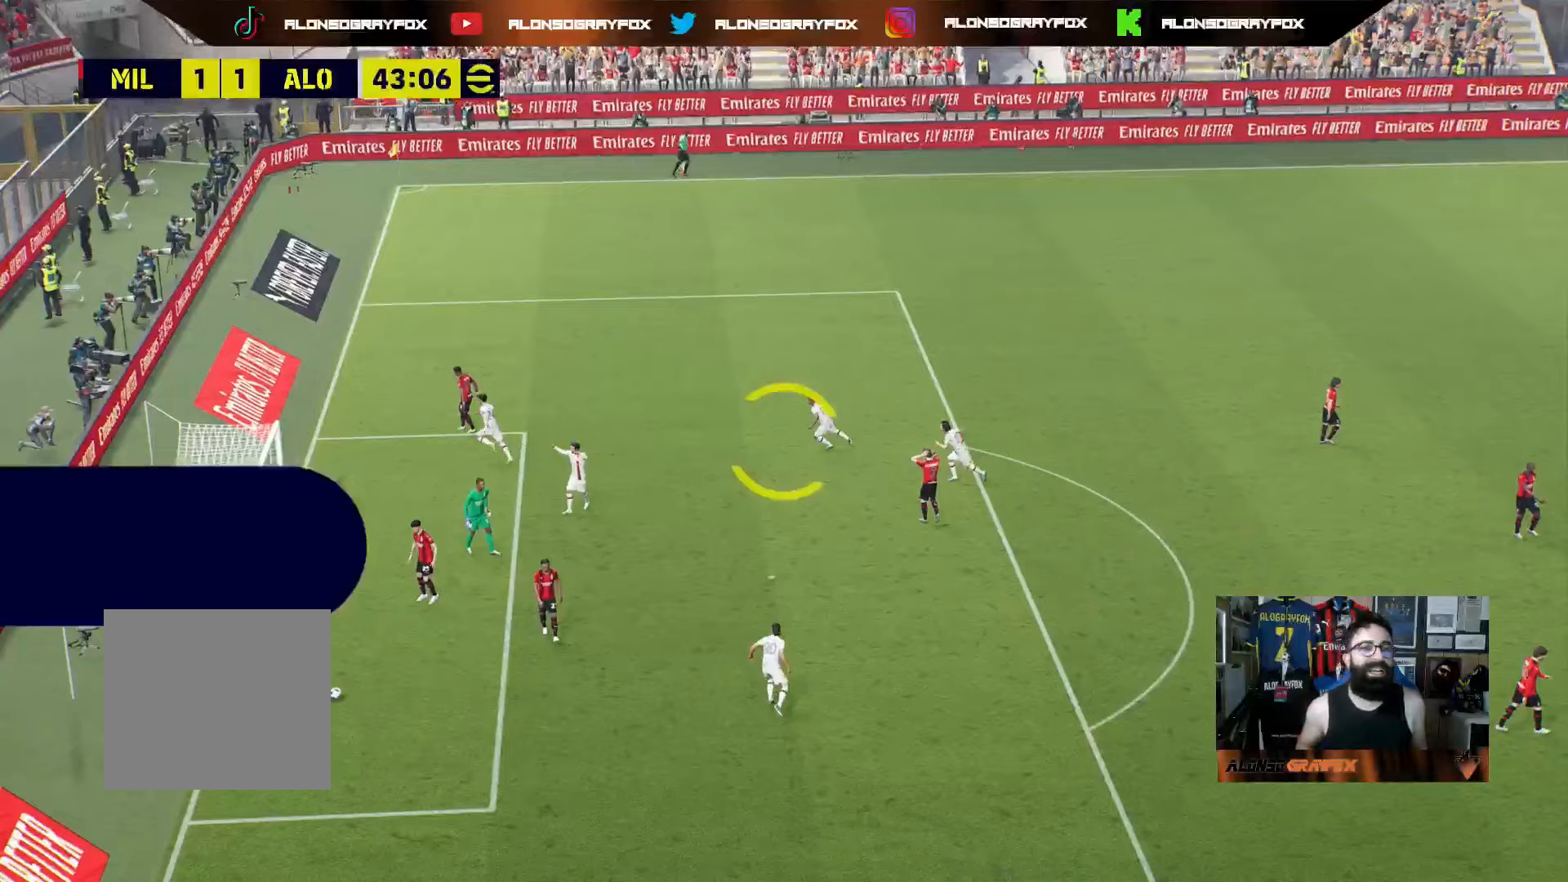
Gameplay with a controller (PlayStation layout); each line is a JSON object with the inputs held at the frame after it. "events" lists button and stick changes between this image and that frame as [ms after this image, input, new state], when the widget could be followed in between. Not read: L3.
{"buttons": [], "left_stick": "center", "right_stick": "center", "events": [[17, "CROSS", "up"], [67, "CROSS", "down"], [167, "CROSS", "up"], [233, "CROSS", "down"], [350, "CROSS", "up"], [400, "CROSS", "down"], [500, "CROSS", "up"]]}
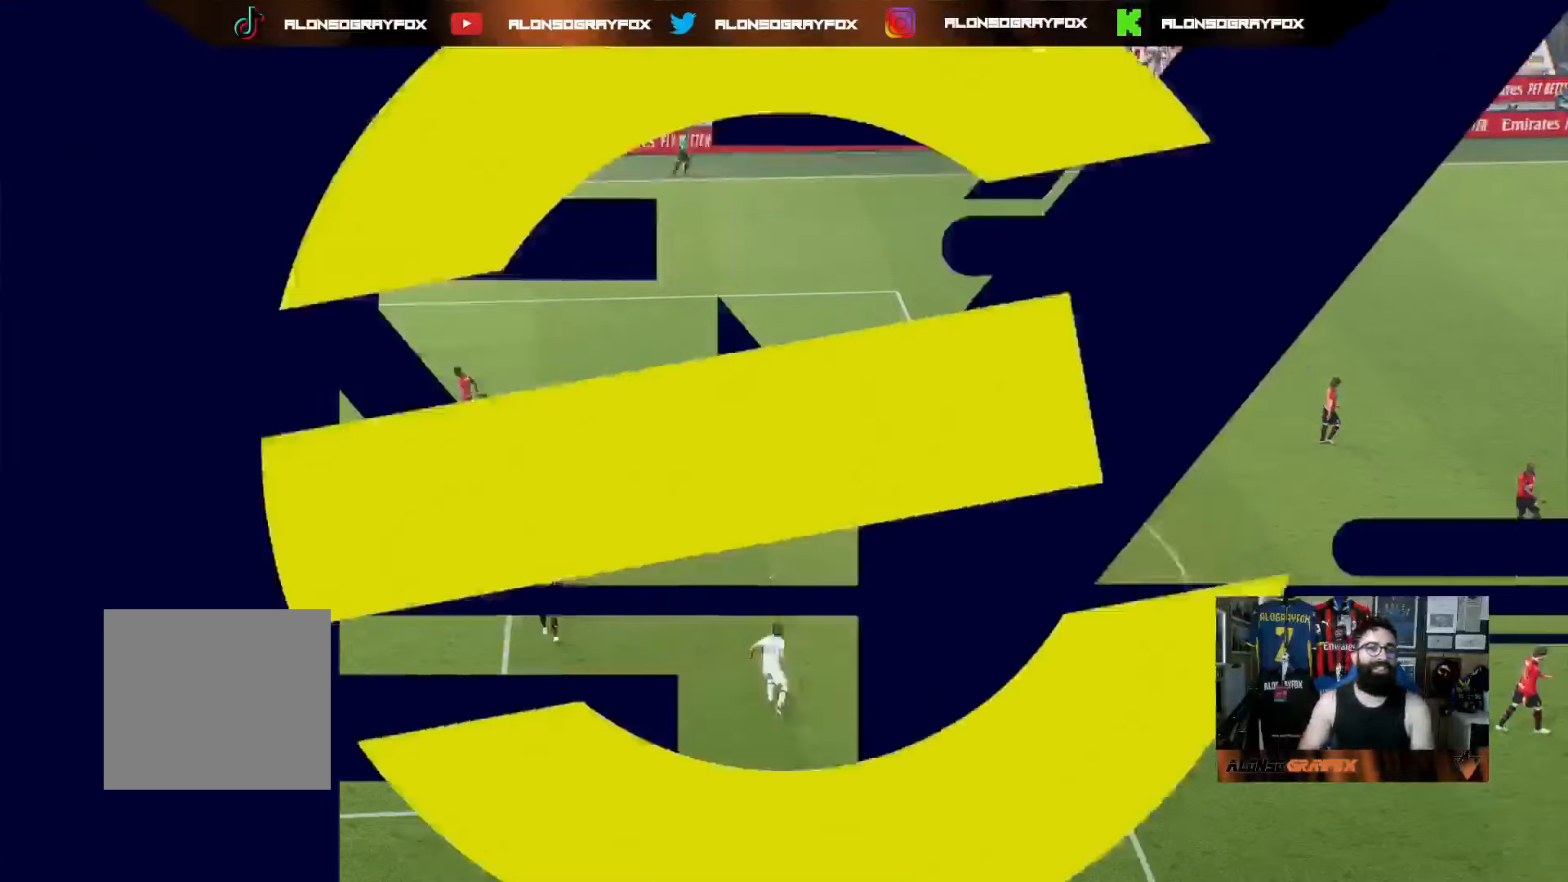
{"buttons": [], "left_stick": "center", "right_stick": "center", "events": [[33, "CROSS", "down"], [150, "CROSS", "up"], [200, "CROSS", "down"], [300, "CROSS", "up"], [367, "CROSS", "down"], [467, "CROSS", "up"]]}
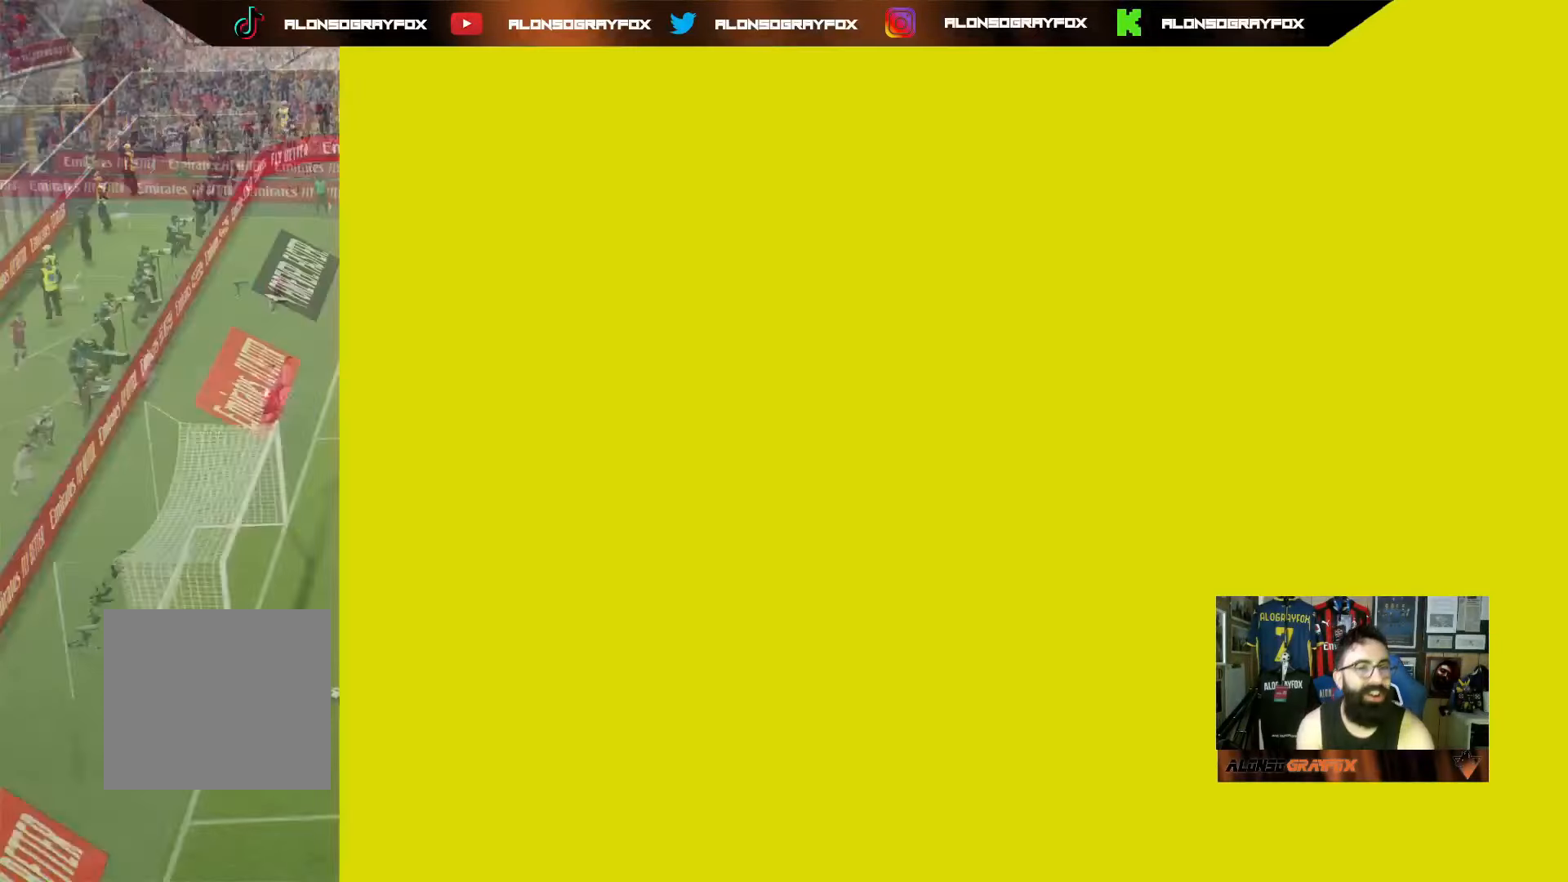
{"buttons": ["CROSS"], "left_stick": "center", "right_stick": "center", "events": [[17, "CROSS", "down"], [117, "CROSS", "up"], [200, "CROSS", "down"], [283, "CROSS", "up"], [350, "CROSS", "down"], [433, "CROSS", "up"], [500, "CROSS", "down"]]}
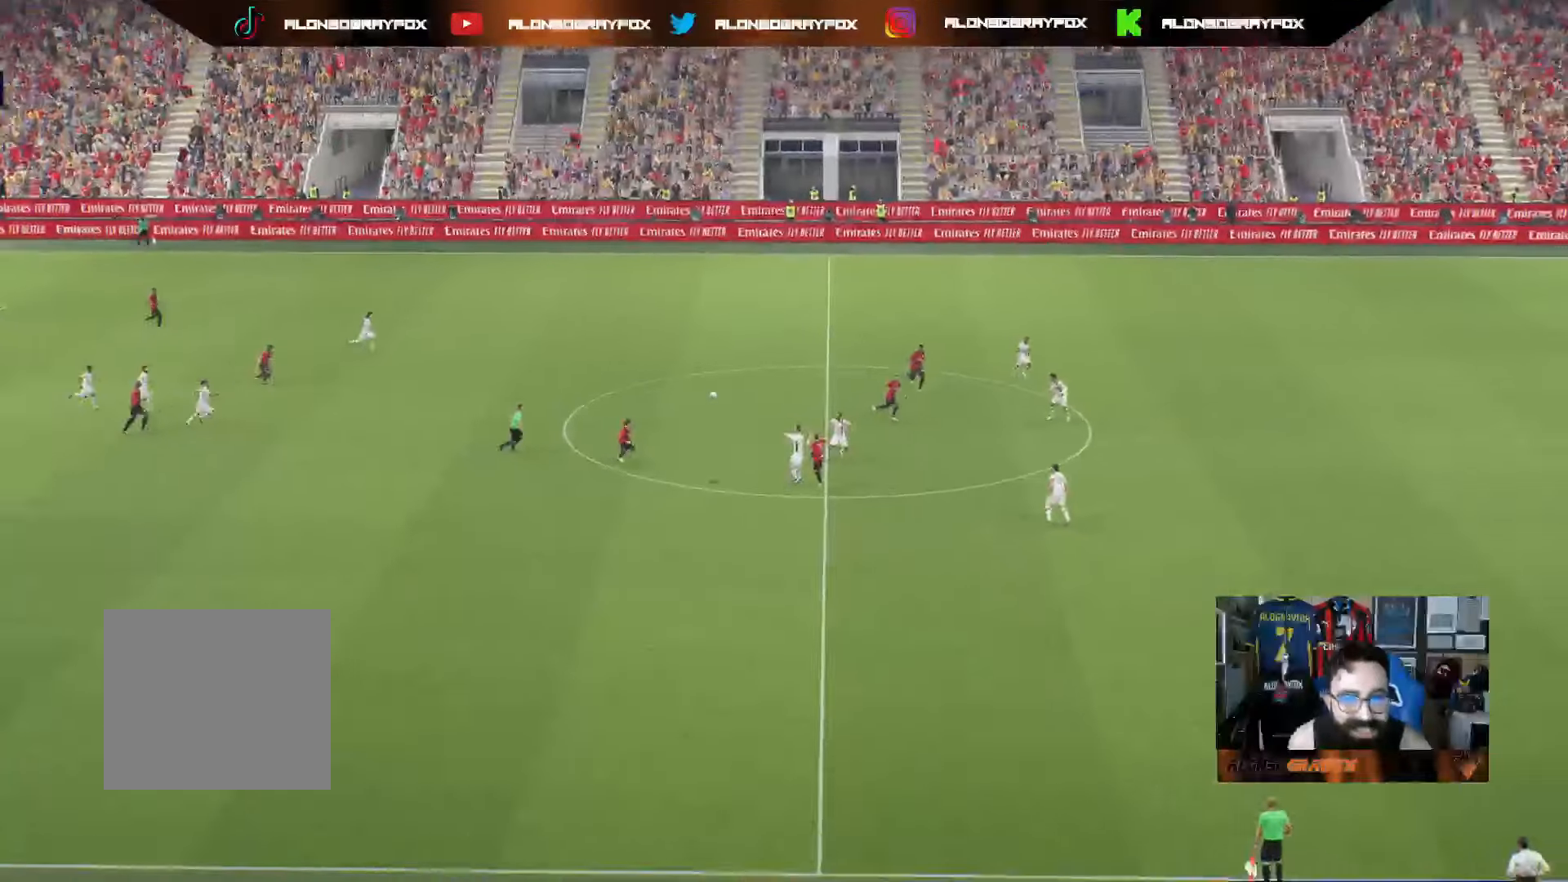
{"buttons": [], "left_stick": "center", "right_stick": "center", "events": [[83, "CROSS", "up"], [133, "CROSS", "down"], [217, "DPAD_DOWN", "down"], [250, "CROSS", "up"], [350, "DPAD_DOWN", "up"], [417, "DPAD_DOWN", "down"], [500, "DPAD_DOWN", "up"]]}
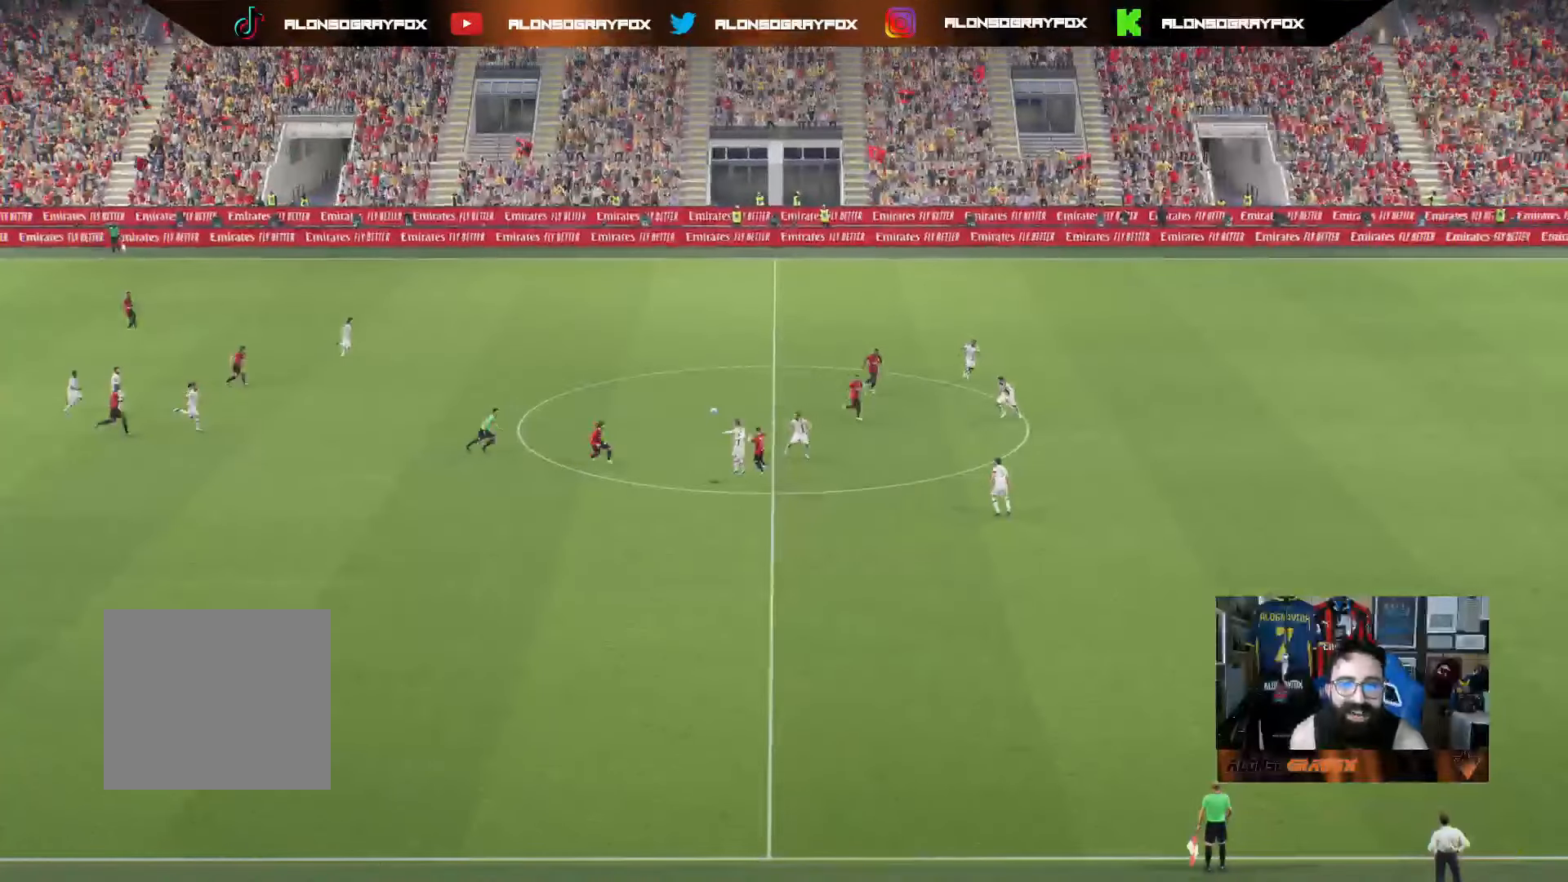
{"buttons": [], "left_stick": "center", "right_stick": "center", "events": [[67, "DPAD_DOWN", "down"], [167, "DPAD_DOWN", "up"], [233, "DPAD_DOWN", "down"], [317, "DPAD_DOWN", "up"], [367, "DPAD_DOWN", "down"], [483, "DPAD_DOWN", "up"]]}
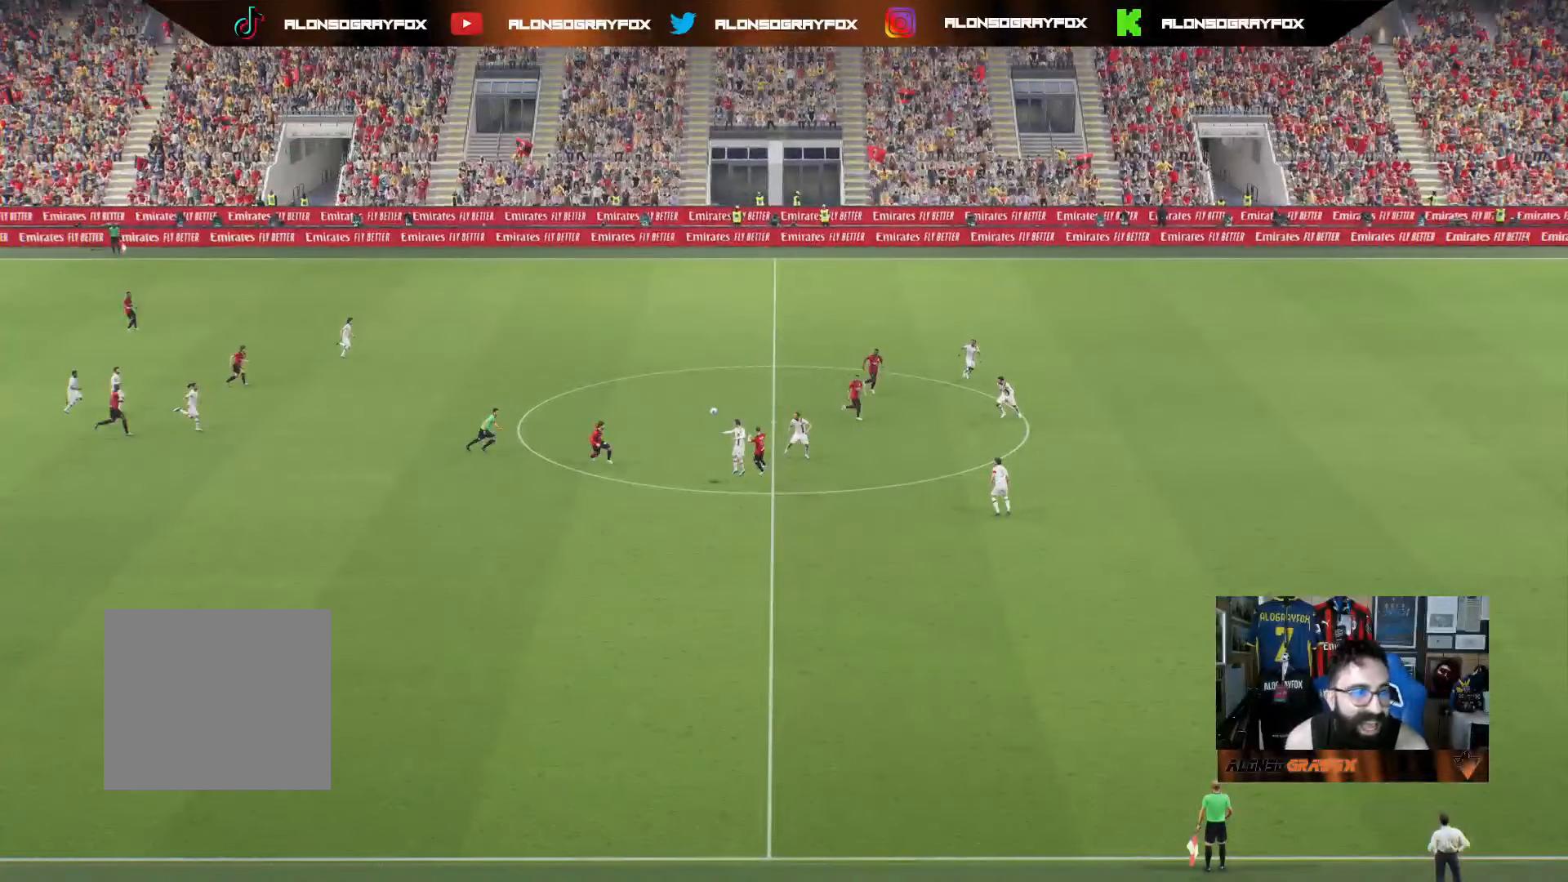
{"buttons": ["DPAD_DOWN"], "left_stick": "center", "right_stick": "center", "events": [[17, "DPAD_DOWN", "down"], [117, "DPAD_DOWN", "up"], [183, "DPAD_DOWN", "down"], [283, "DPAD_DOWN", "up"], [333, "DPAD_DOWN", "down"], [433, "DPAD_DOWN", "up"], [483, "DPAD_DOWN", "down"]]}
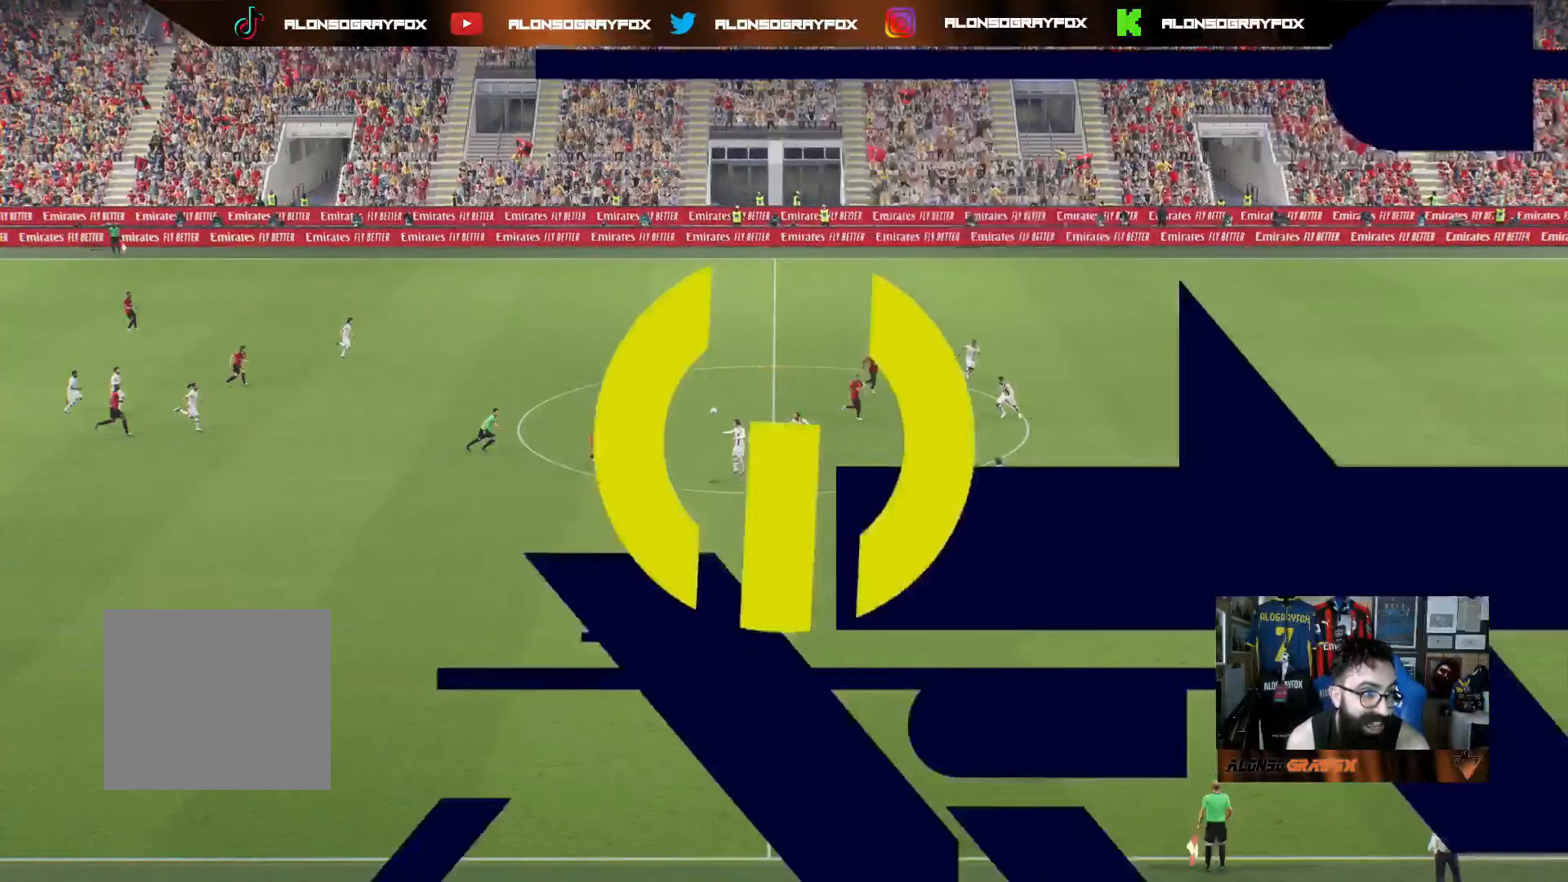
{"buttons": ["DPAD_DOWN"], "left_stick": "center", "right_stick": "center", "events": [[67, "DPAD_DOWN", "up"], [133, "DPAD_DOWN", "down"], [233, "DPAD_DOWN", "up"], [283, "DPAD_DOWN", "down"], [383, "DPAD_DOWN", "up"], [433, "DPAD_DOWN", "down"]]}
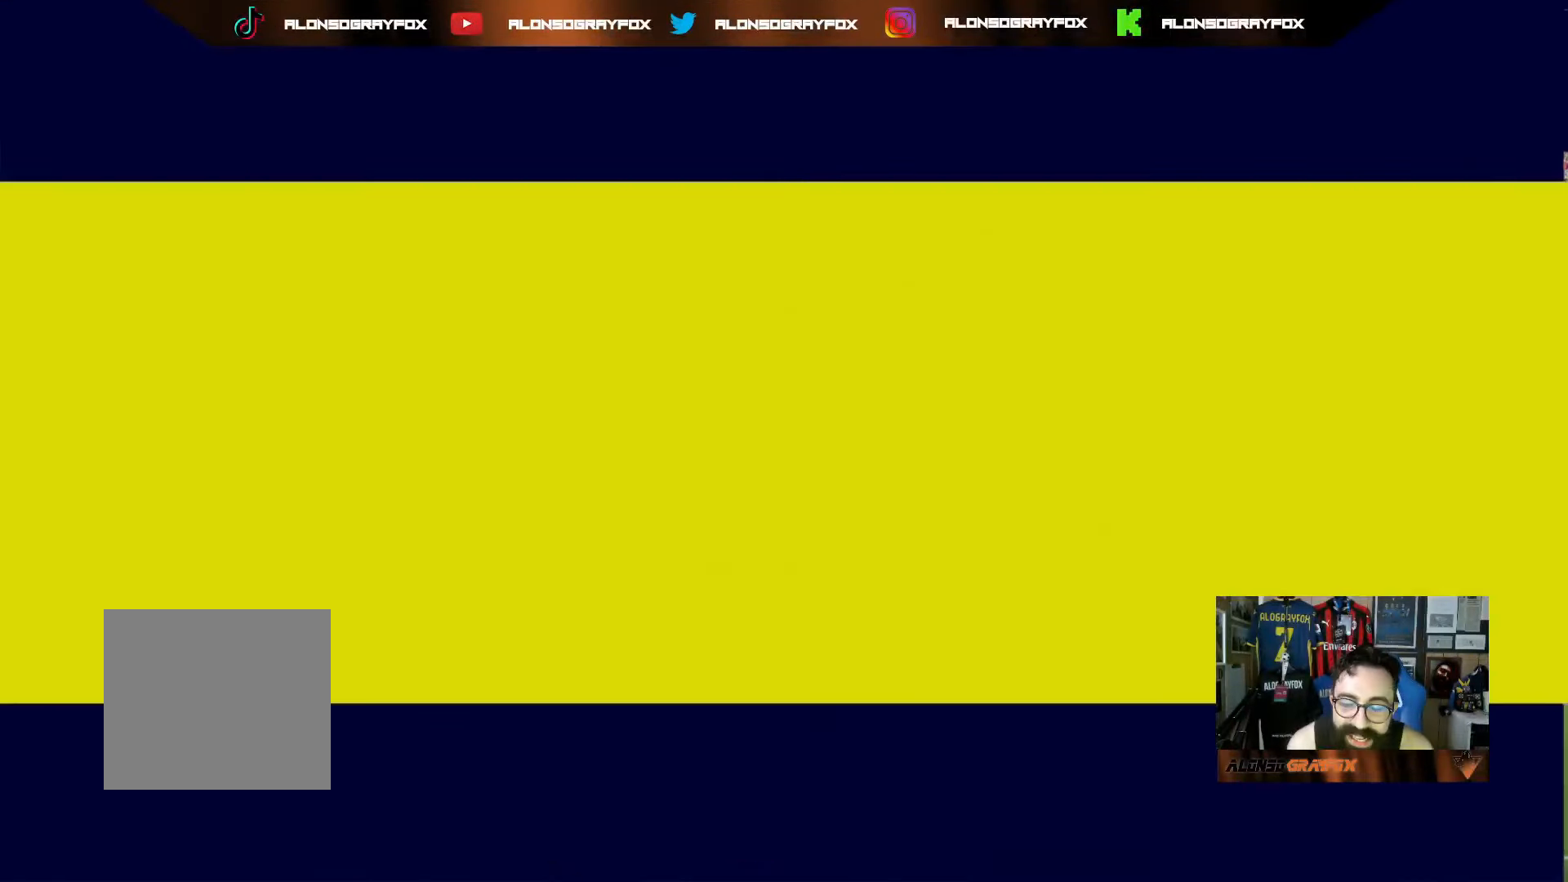
{"buttons": [], "left_stick": "center", "right_stick": "center", "events": [[17, "DPAD_DOWN", "up"], [83, "DPAD_DOWN", "down"], [167, "DPAD_DOWN", "up"], [233, "DPAD_DOWN", "down"], [333, "DPAD_DOWN", "up"], [400, "DPAD_DOWN", "down"], [450, "DPAD_DOWN", "up"]]}
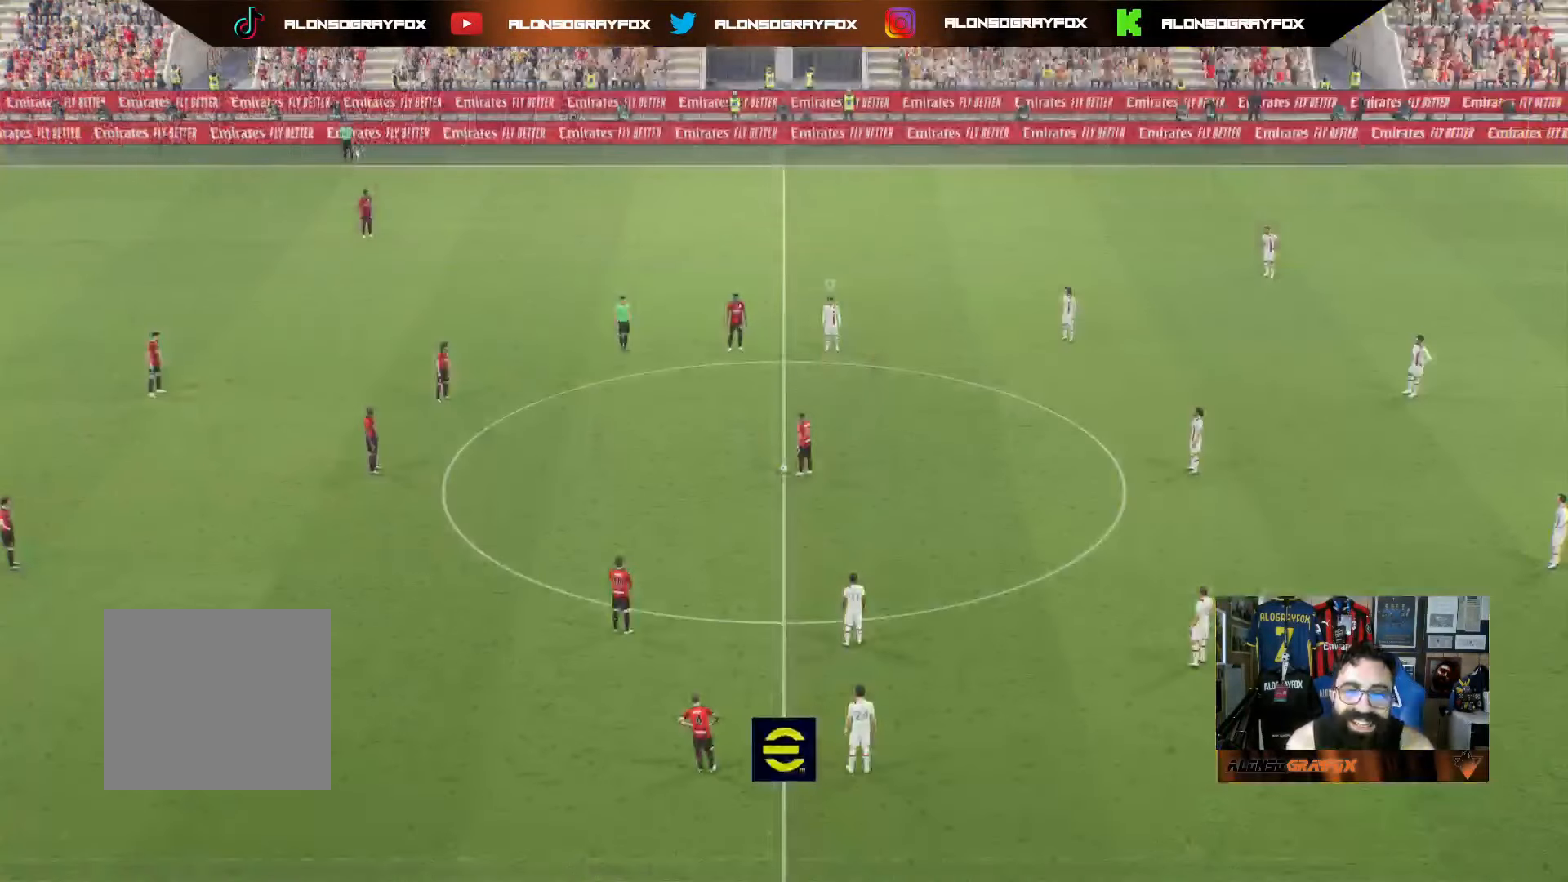
{"buttons": ["DPAD_DOWN"], "left_stick": "center", "right_stick": "center", "events": [[33, "DPAD_DOWN", "down"], [133, "DPAD_DOWN", "up"], [183, "DPAD_DOWN", "down"], [267, "DPAD_DOWN", "up"], [333, "DPAD_DOWN", "down"], [417, "DPAD_DOWN", "up"], [483, "DPAD_DOWN", "down"]]}
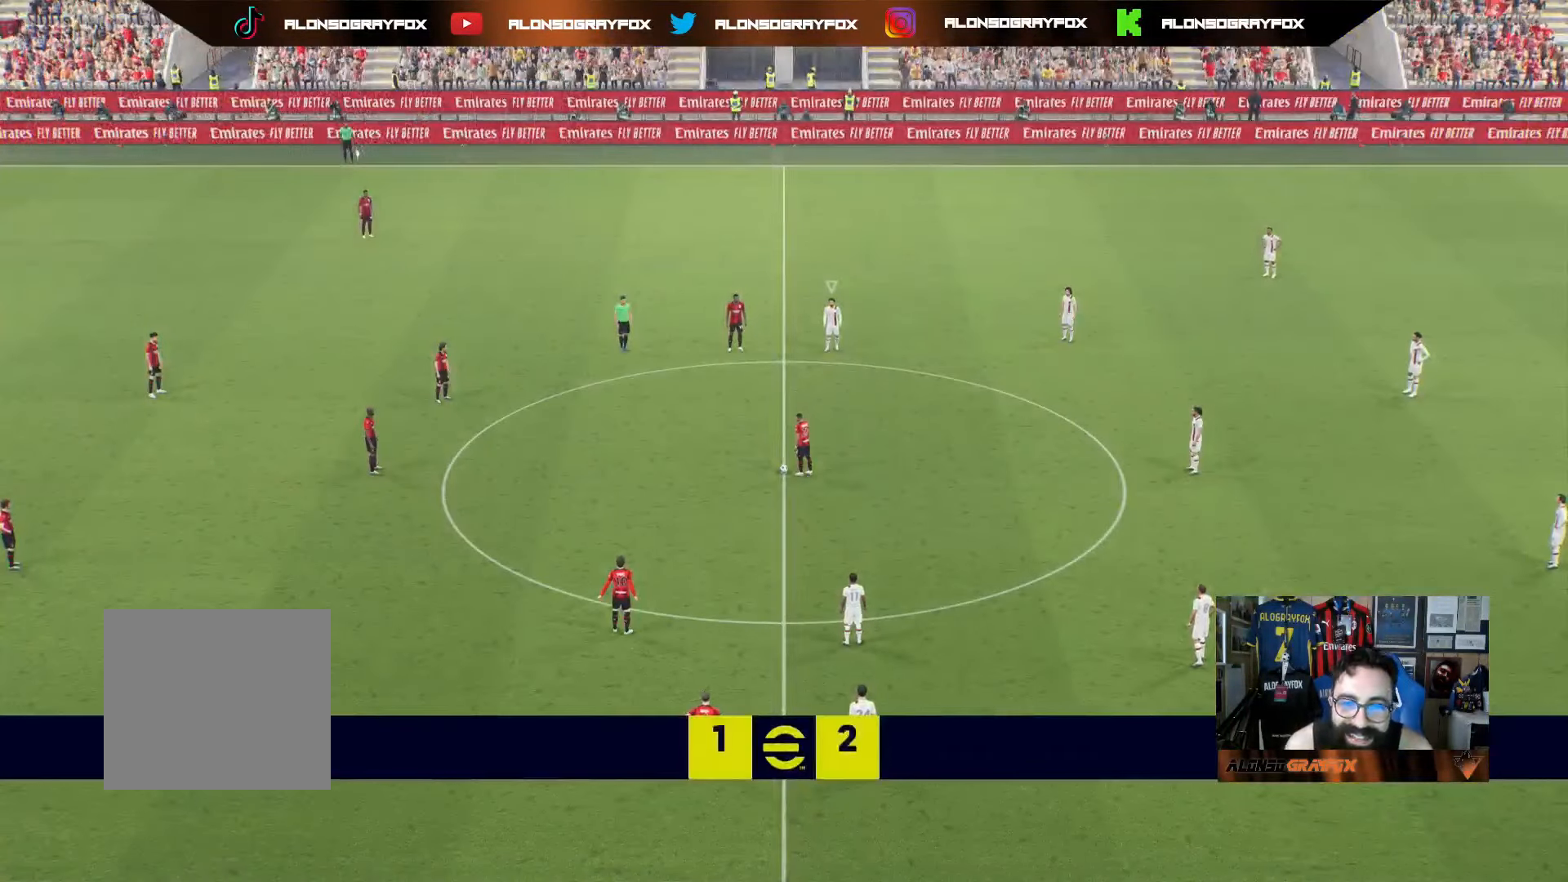
{"buttons": [], "left_stick": "center", "right_stick": "center", "events": [[50, "DPAD_DOWN", "up"], [133, "DPAD_DOWN", "down"], [217, "DPAD_DOWN", "up"], [283, "DPAD_DOWN", "down"], [367, "DPAD_DOWN", "up"], [383, "right_stick", "up-left"], [467, "right_stick", "center"]]}
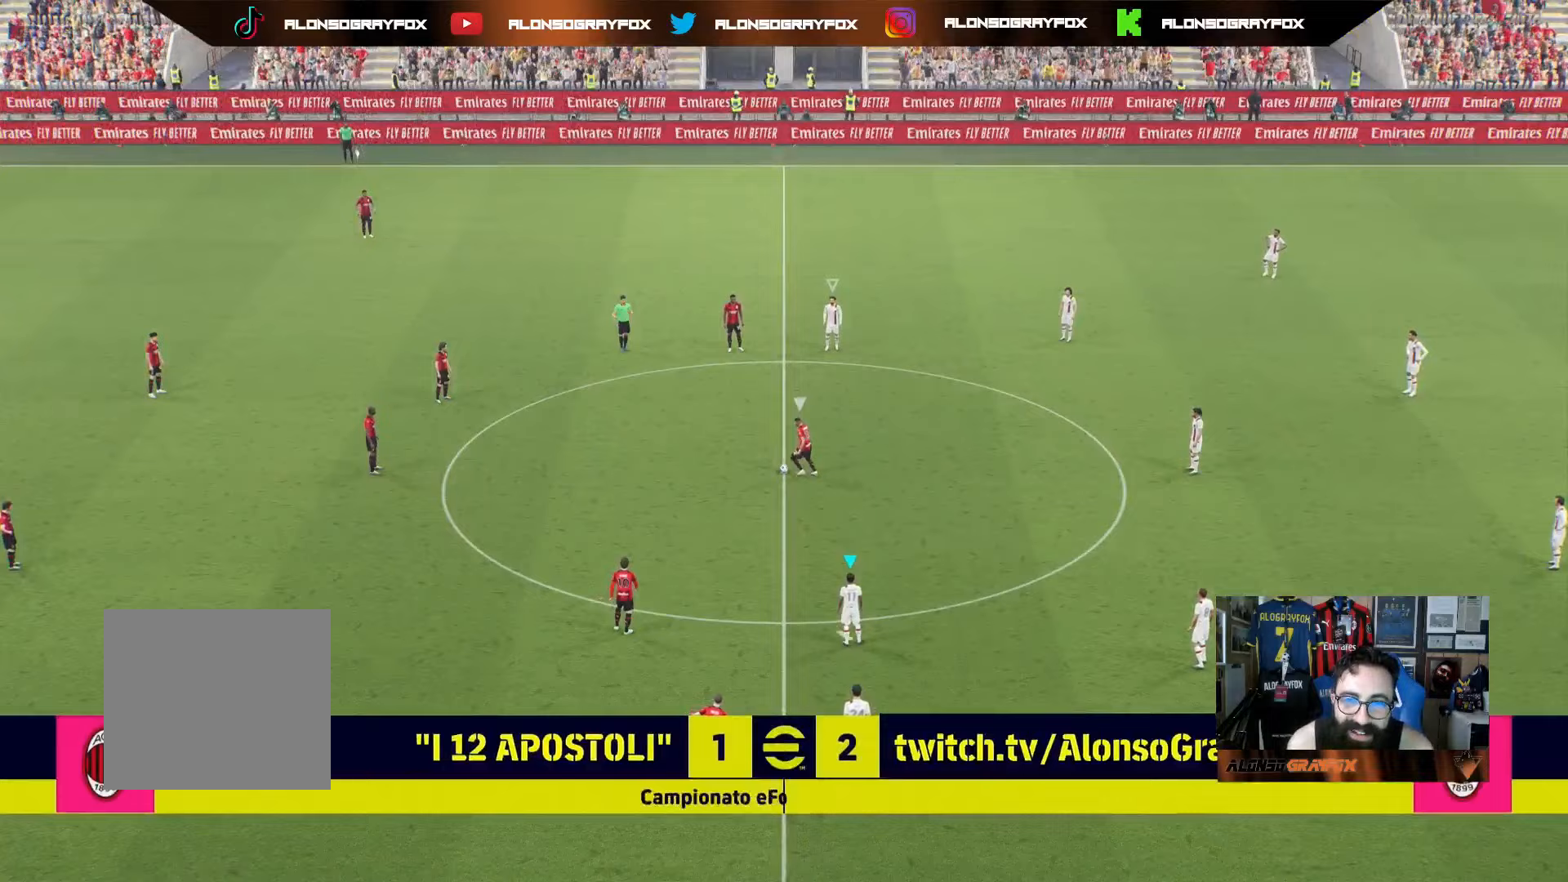
{"buttons": ["R1", "R2"], "left_stick": "down-left", "right_stick": "center", "events": [[33, "left_stick", "left"], [233, "R2", "down"], [250, "R1", "down"], [317, "left_stick", "down-left"]]}
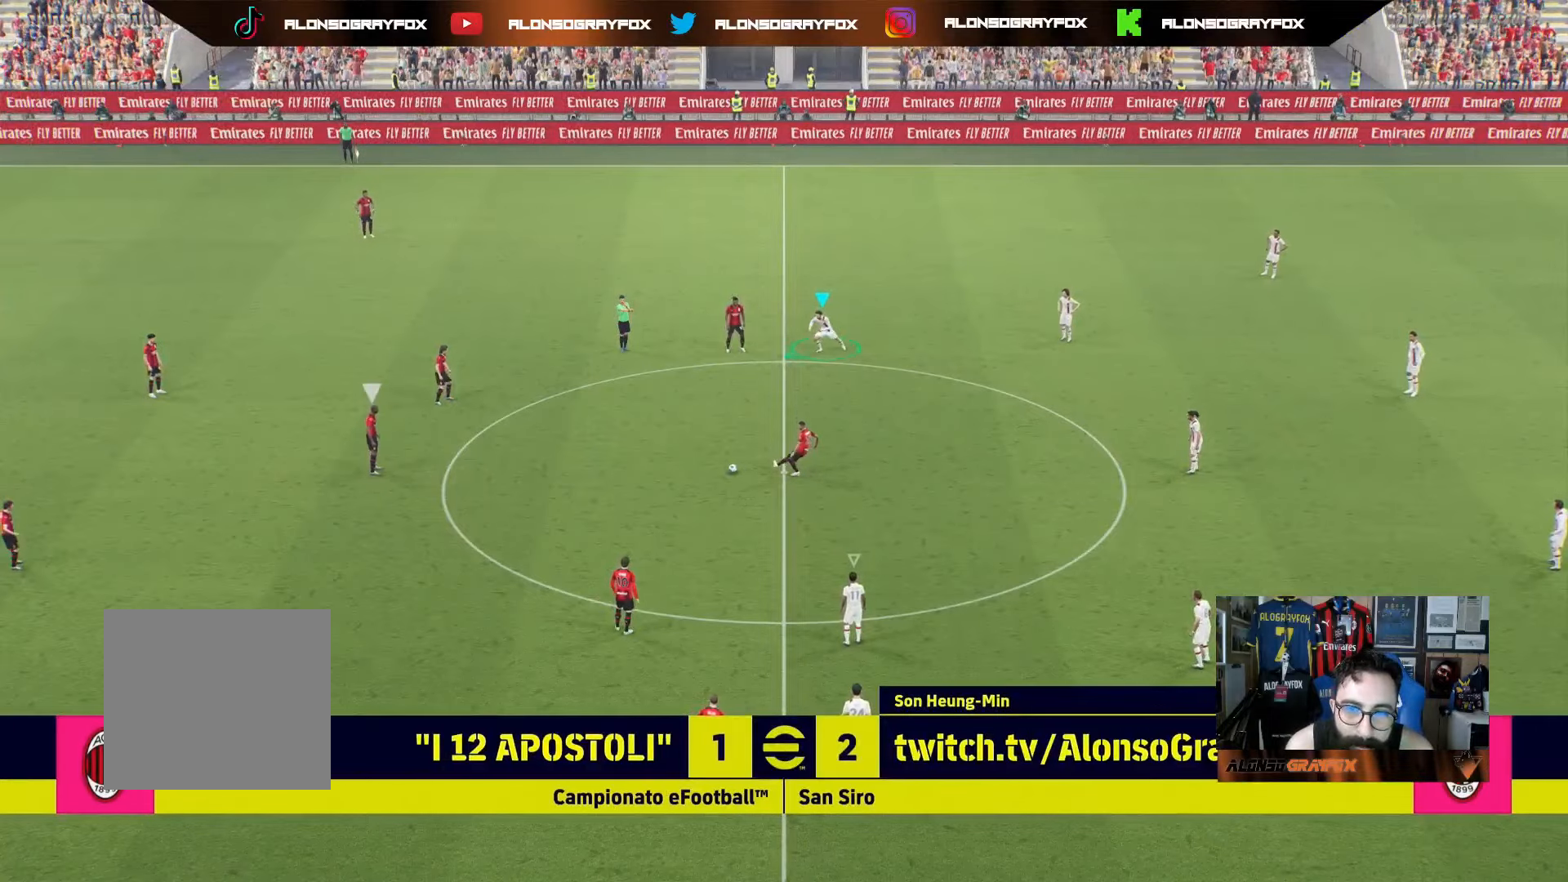
{"buttons": ["R1", "R2"], "left_stick": "down-left", "right_stick": "center", "events": []}
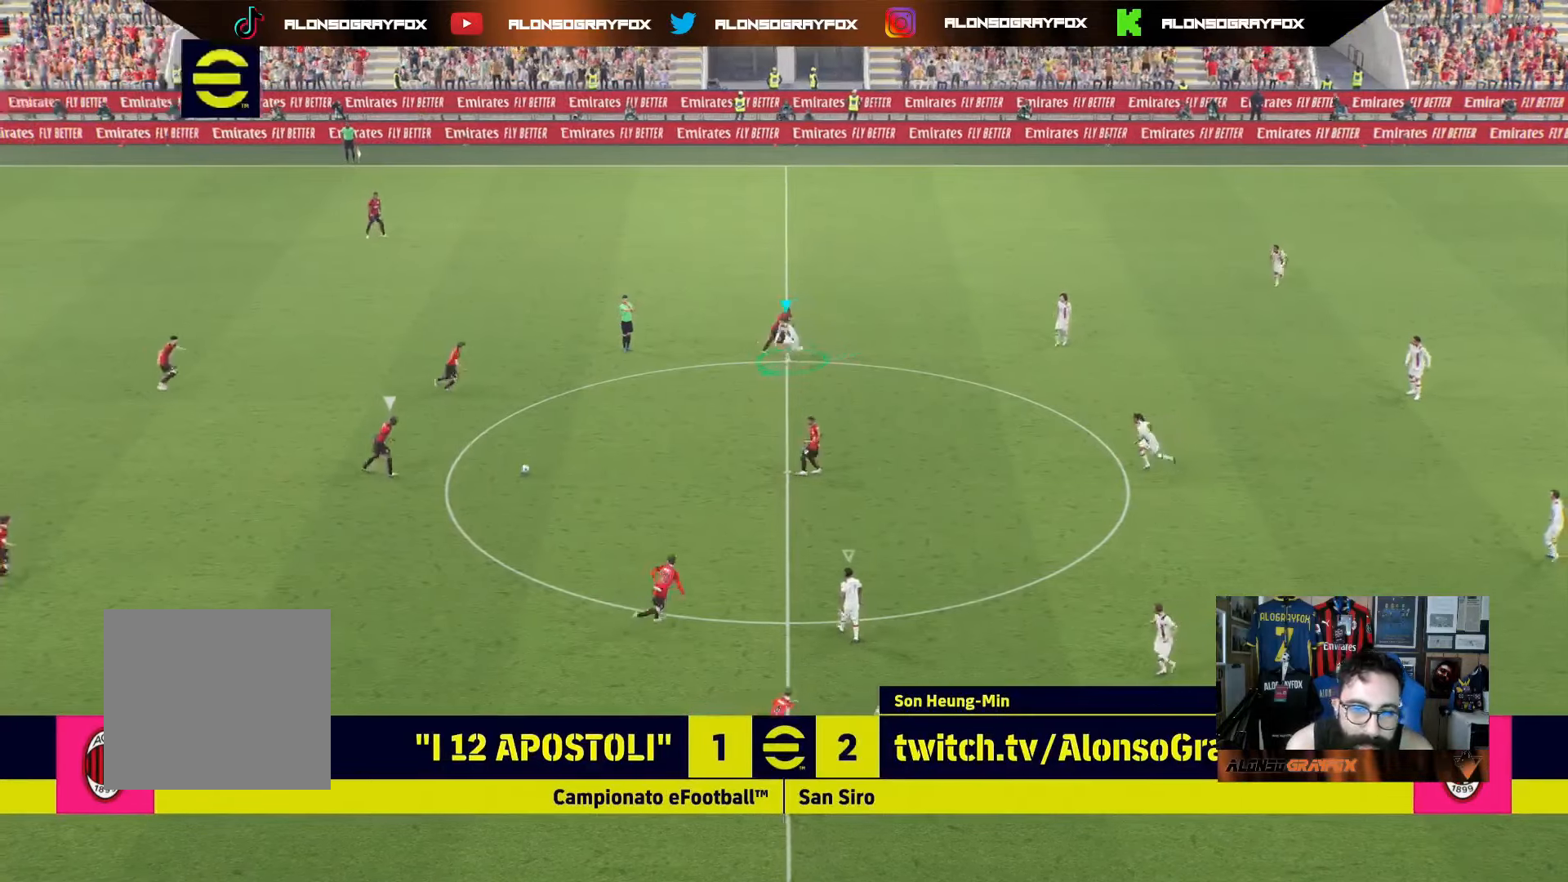
{"buttons": ["R1", "R2"], "left_stick": "down-left", "right_stick": "center", "events": []}
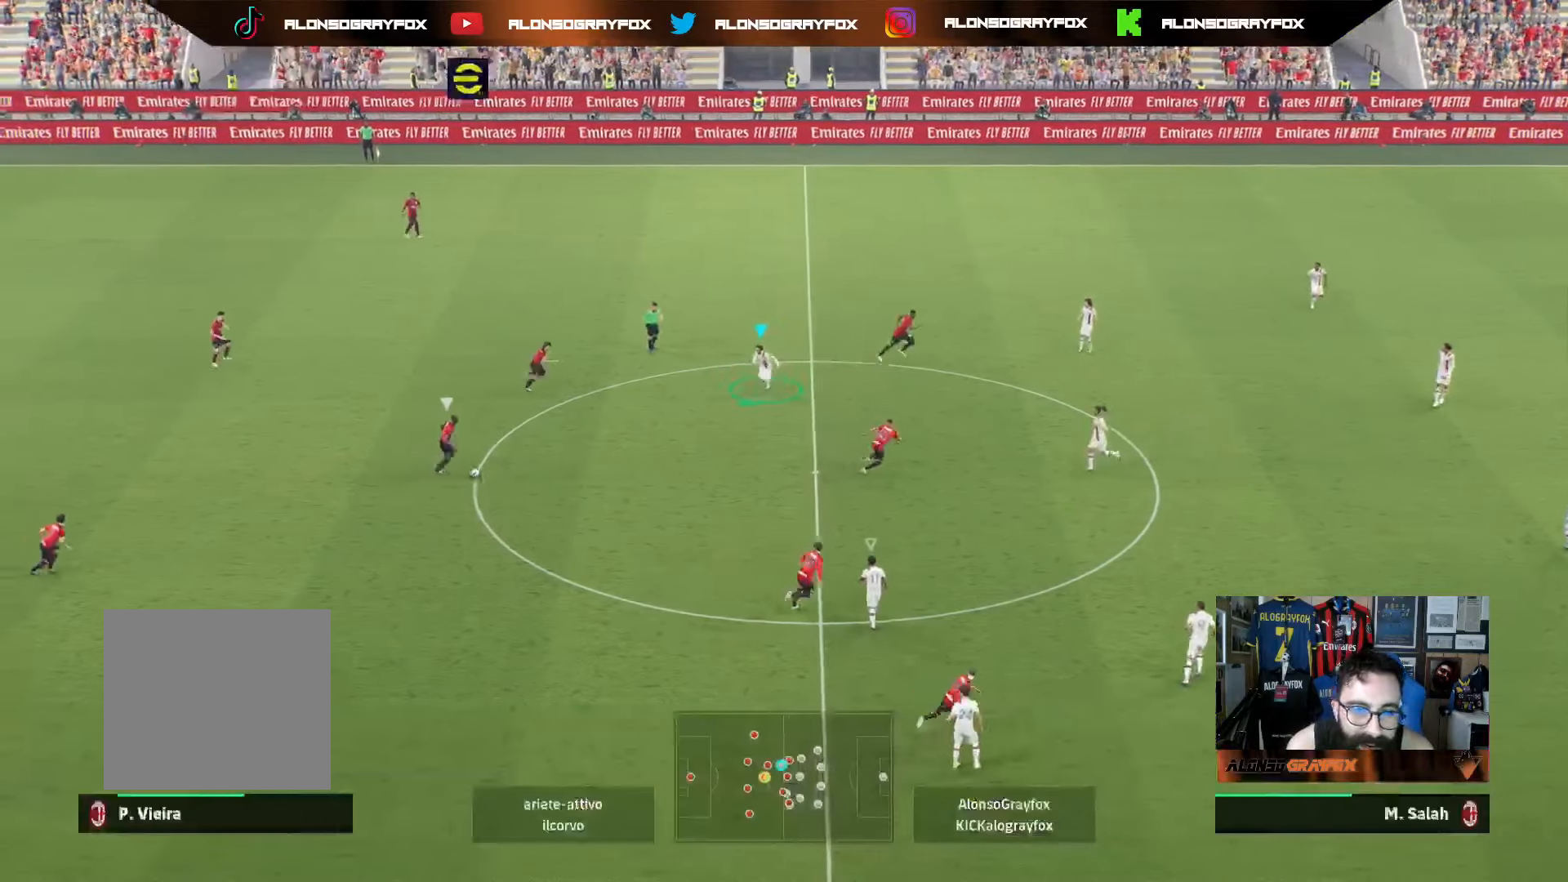
{"buttons": ["L2"], "left_stick": "up-left", "right_stick": "center", "events": [[200, "R1", "up"], [233, "R2", "up"], [300, "L2", "down"], [317, "left_stick", "up-left"]]}
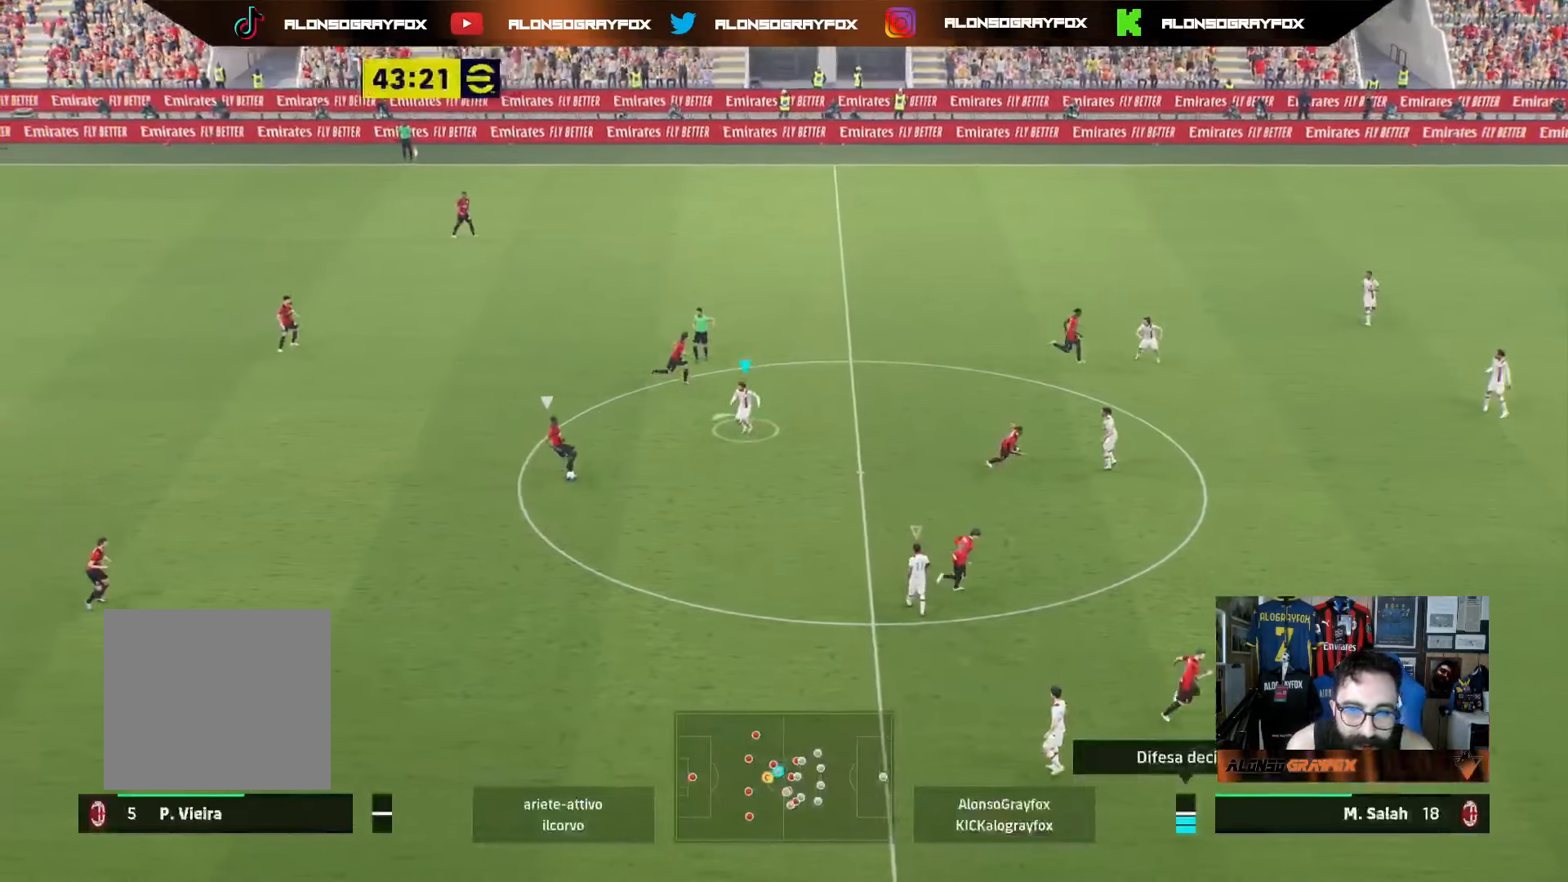
{"buttons": ["L2"], "left_stick": "up-left", "right_stick": "center", "events": []}
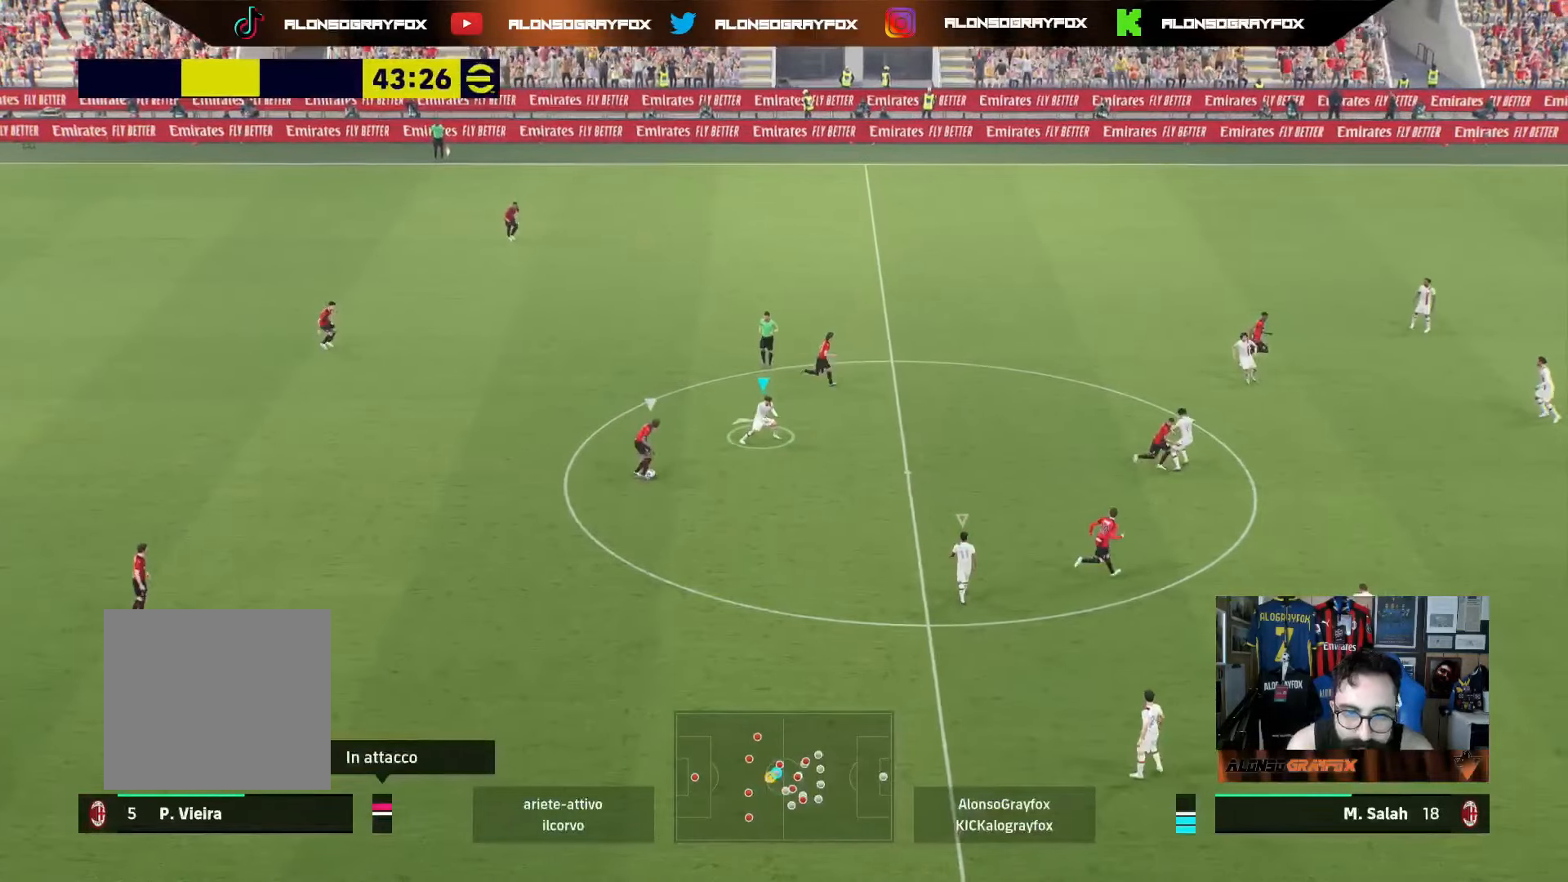
{"buttons": ["R2"], "left_stick": "up-left", "right_stick": "center", "events": [[350, "R2", "down"], [433, "L2", "up"]]}
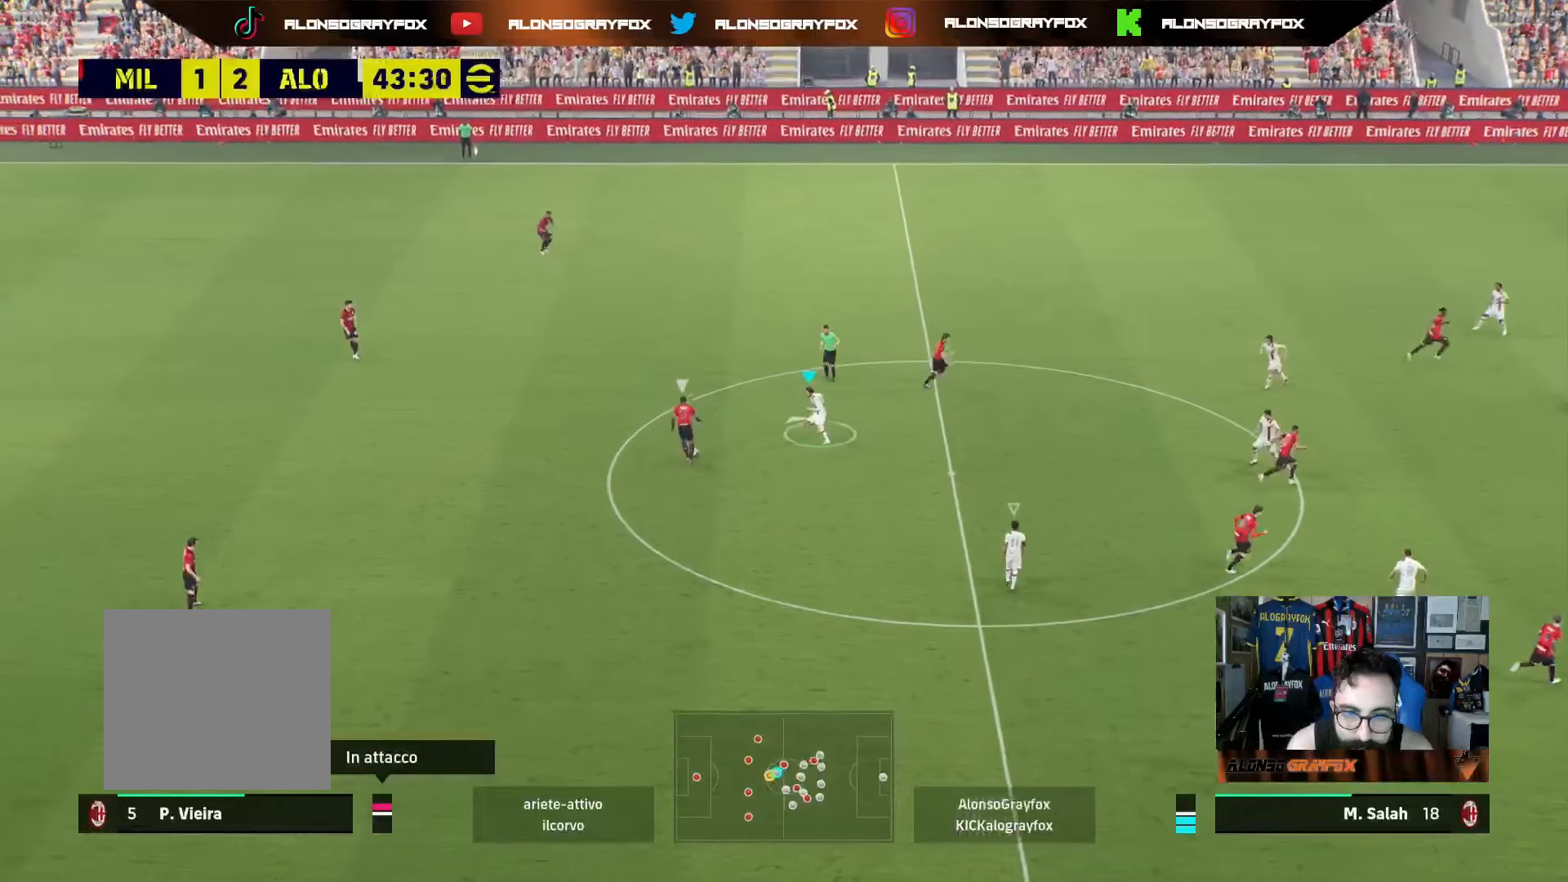
{"buttons": ["CROSS", "R2"], "left_stick": "up-left", "right_stick": "center", "events": [[383, "CROSS", "down"]]}
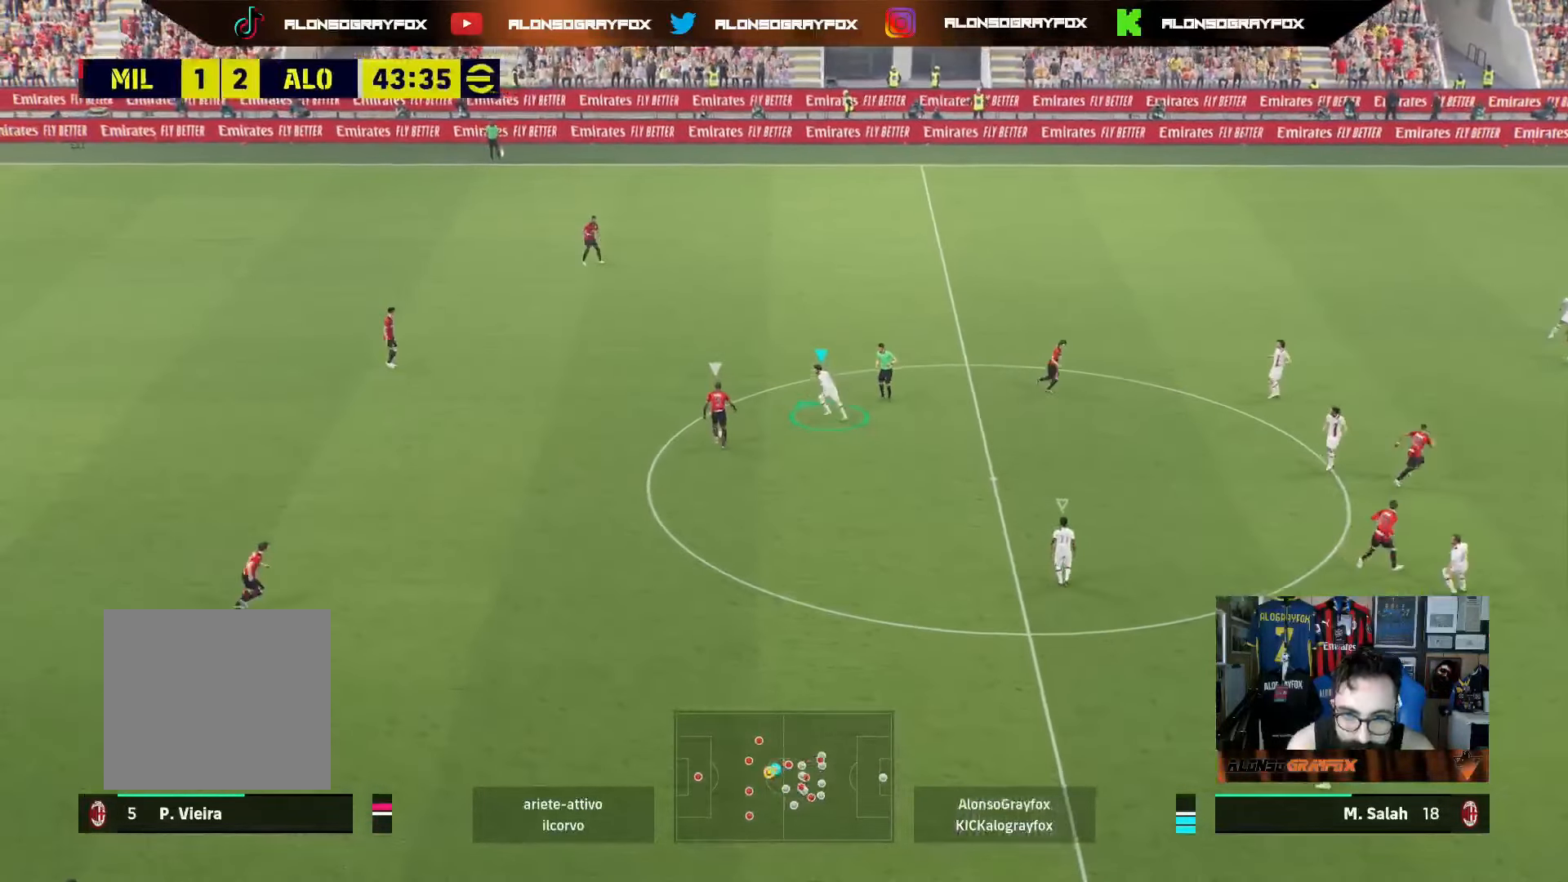
{"buttons": ["CROSS", "R2"], "left_stick": "left", "right_stick": "center", "events": [[167, "left_stick", "left"]]}
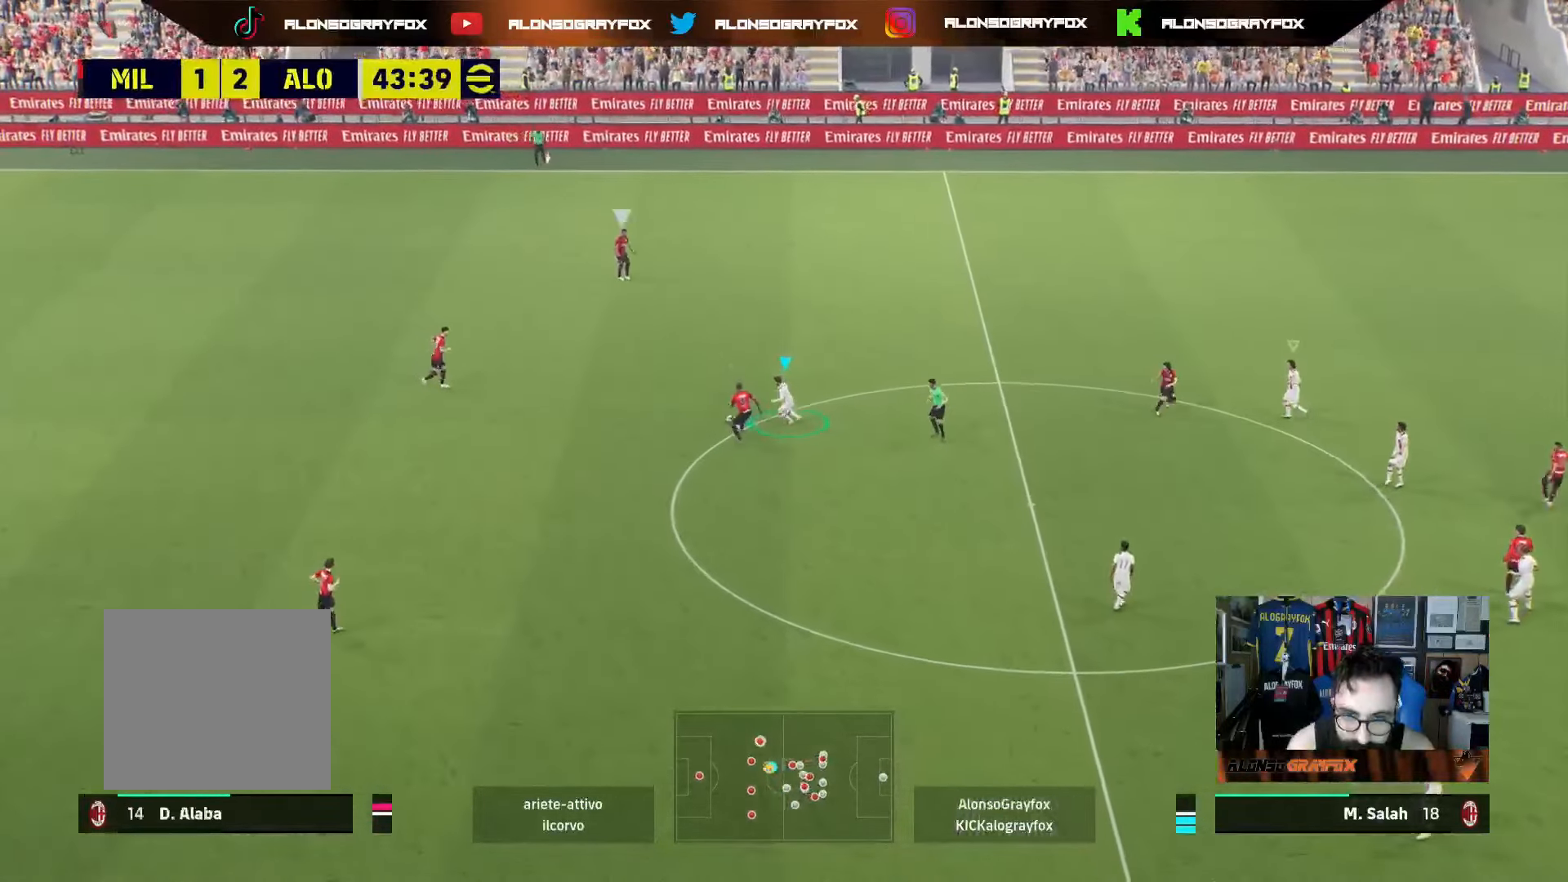
{"buttons": ["L1", "R1", "R2"], "left_stick": "up", "right_stick": "center", "events": [[100, "L1", "down"], [117, "CROSS", "up"], [117, "R2", "up"], [117, "left_stick", "up"], [167, "L1", "up"], [400, "R2", "down"], [433, "L1", "down"], [450, "R1", "down"]]}
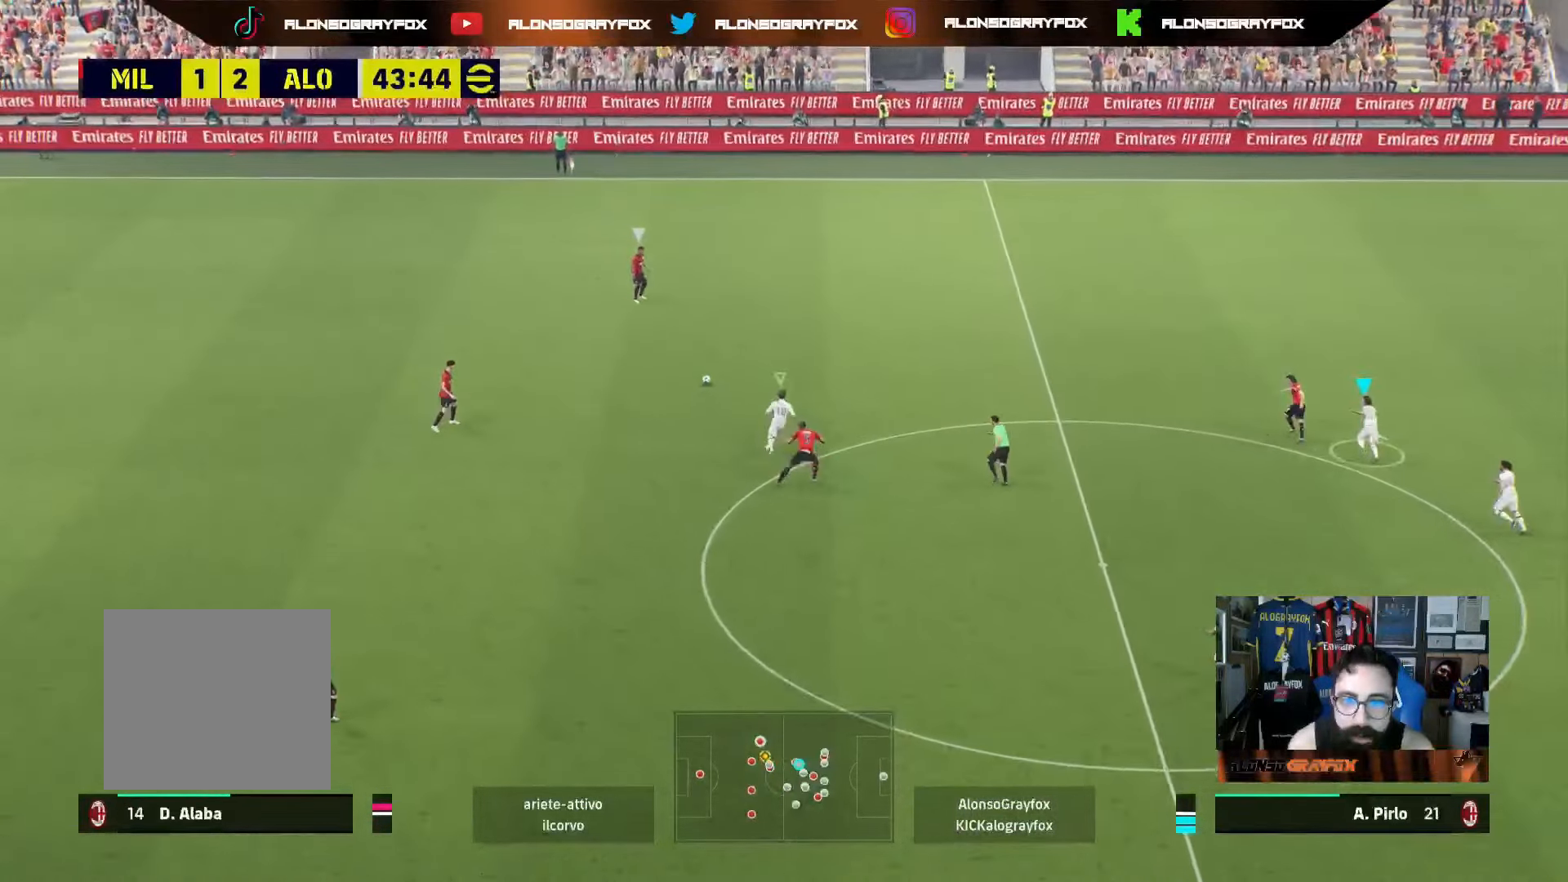
{"buttons": ["R1", "R2"], "left_stick": "up", "right_stick": "center", "events": [[83, "L1", "up"]]}
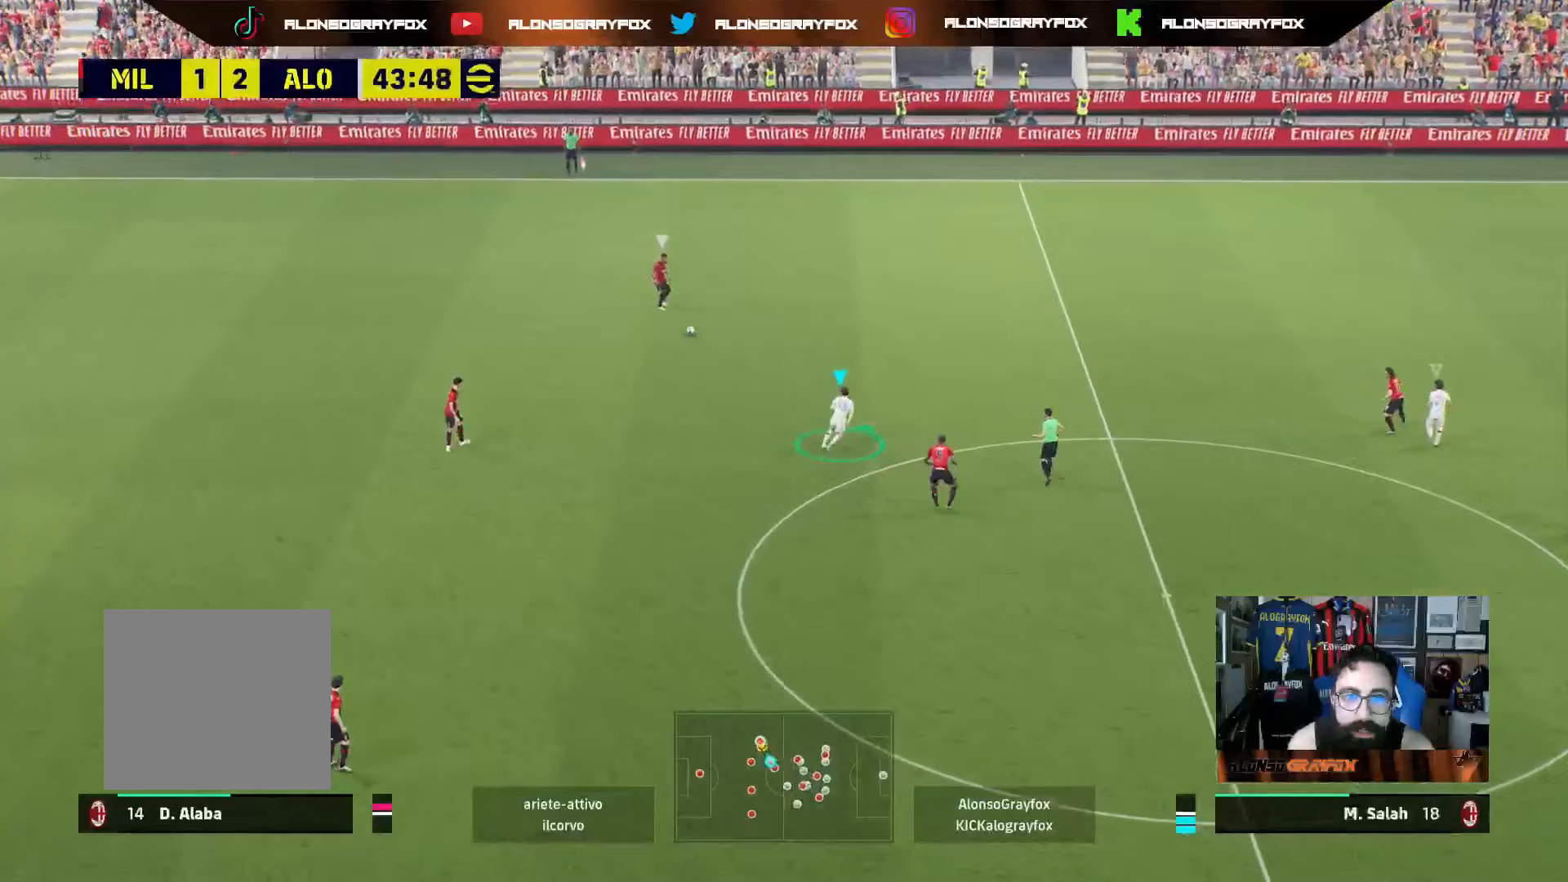
{"buttons": ["R1", "R2"], "left_stick": "up", "right_stick": "center", "events": []}
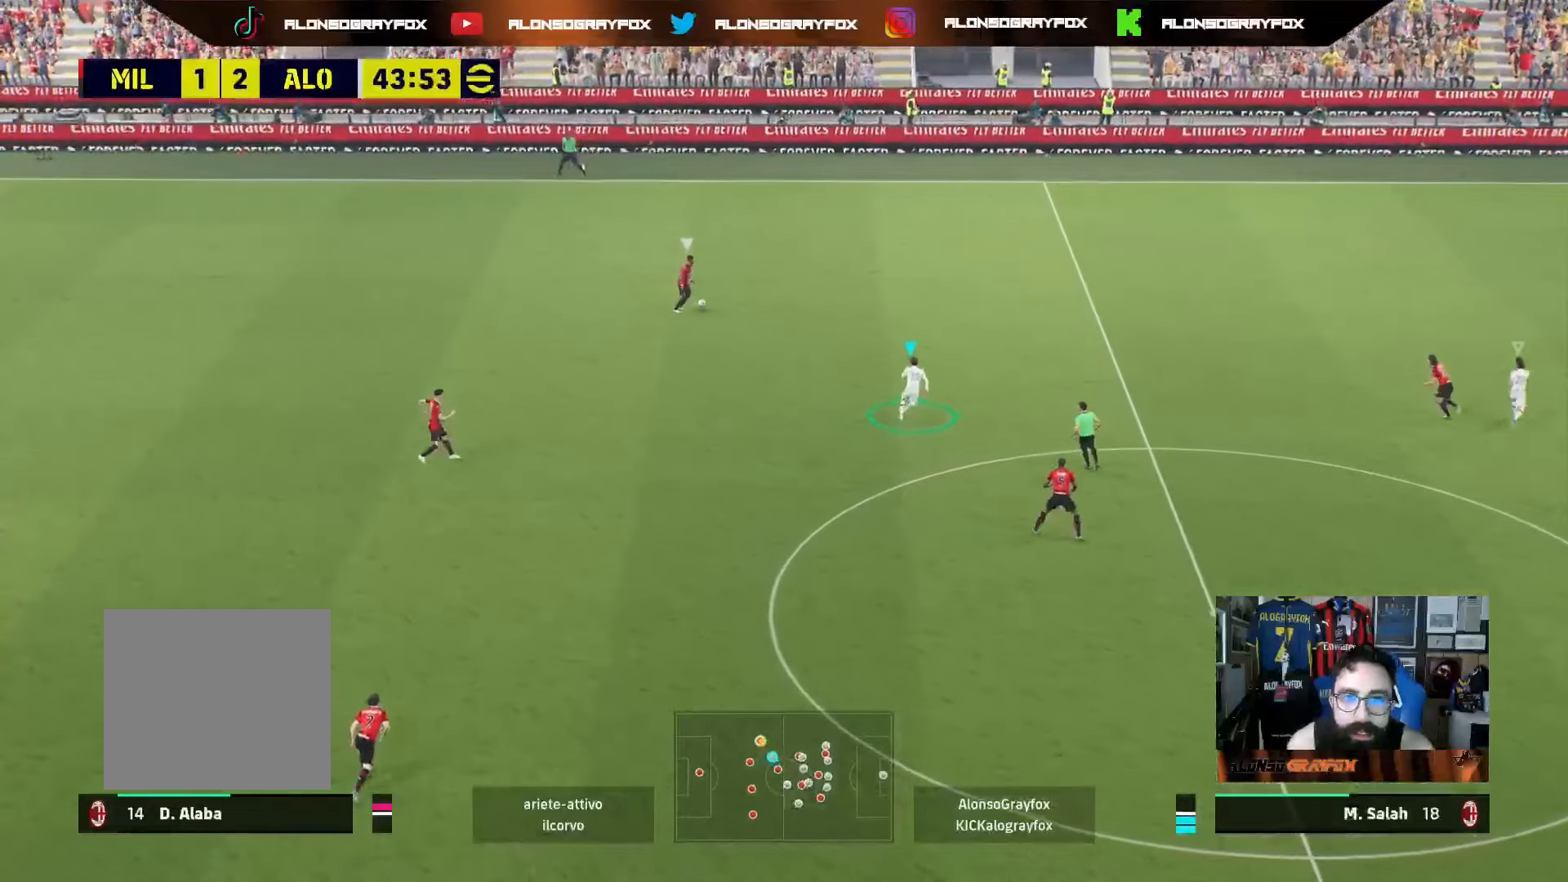
{"buttons": ["R1", "R2"], "left_stick": "up-left", "right_stick": "center", "events": [[250, "left_stick", "up-left"]]}
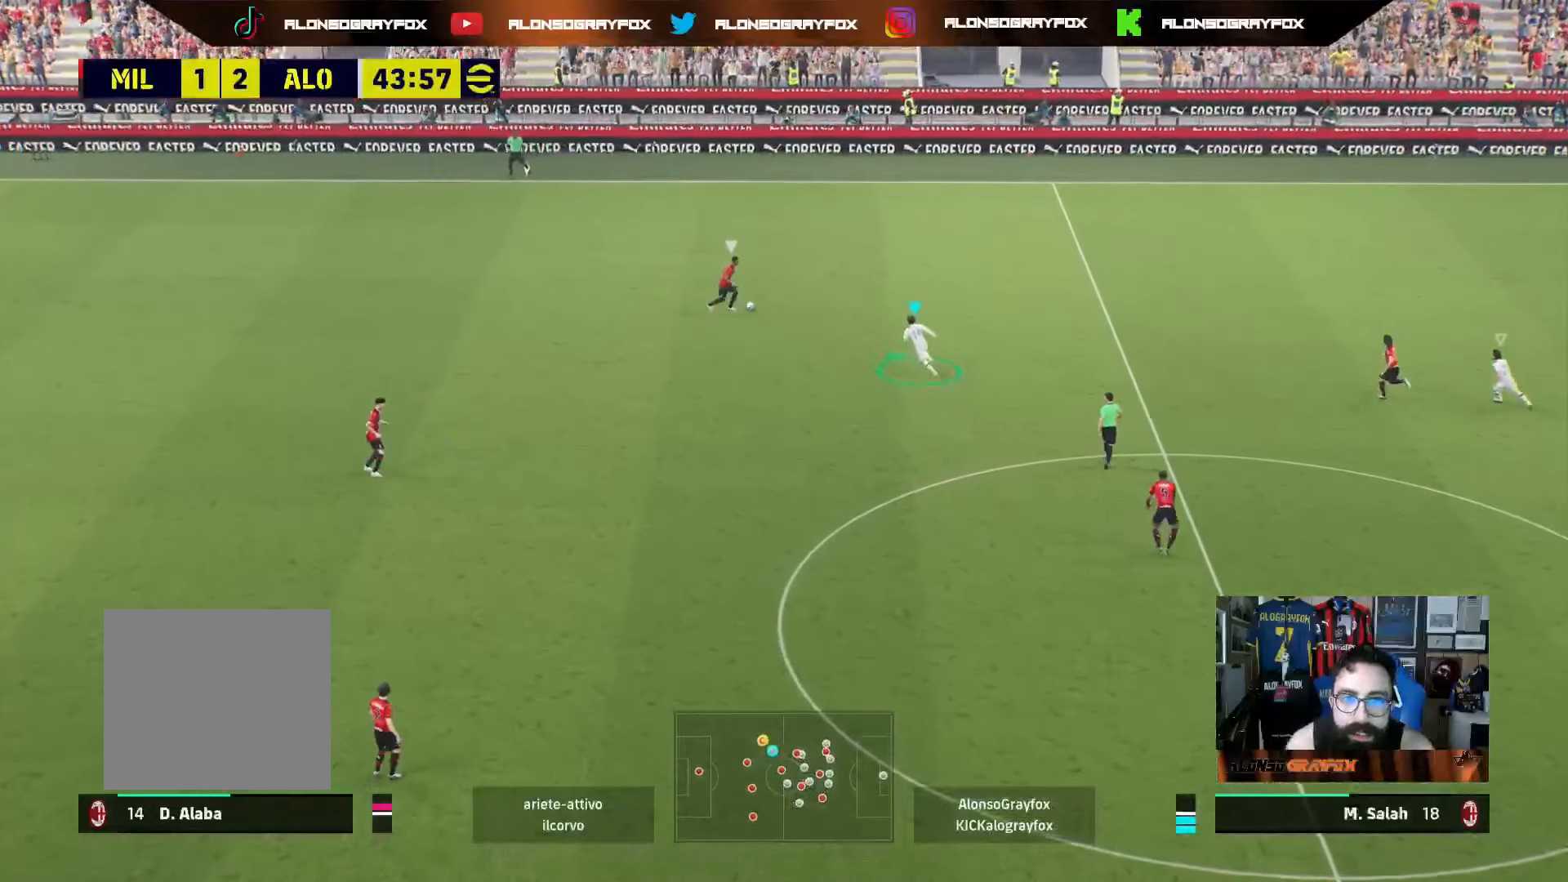
{"buttons": ["L2"], "left_stick": "up-left", "right_stick": "center", "events": [[50, "R1", "up"], [67, "R2", "up"], [83, "L2", "down"]]}
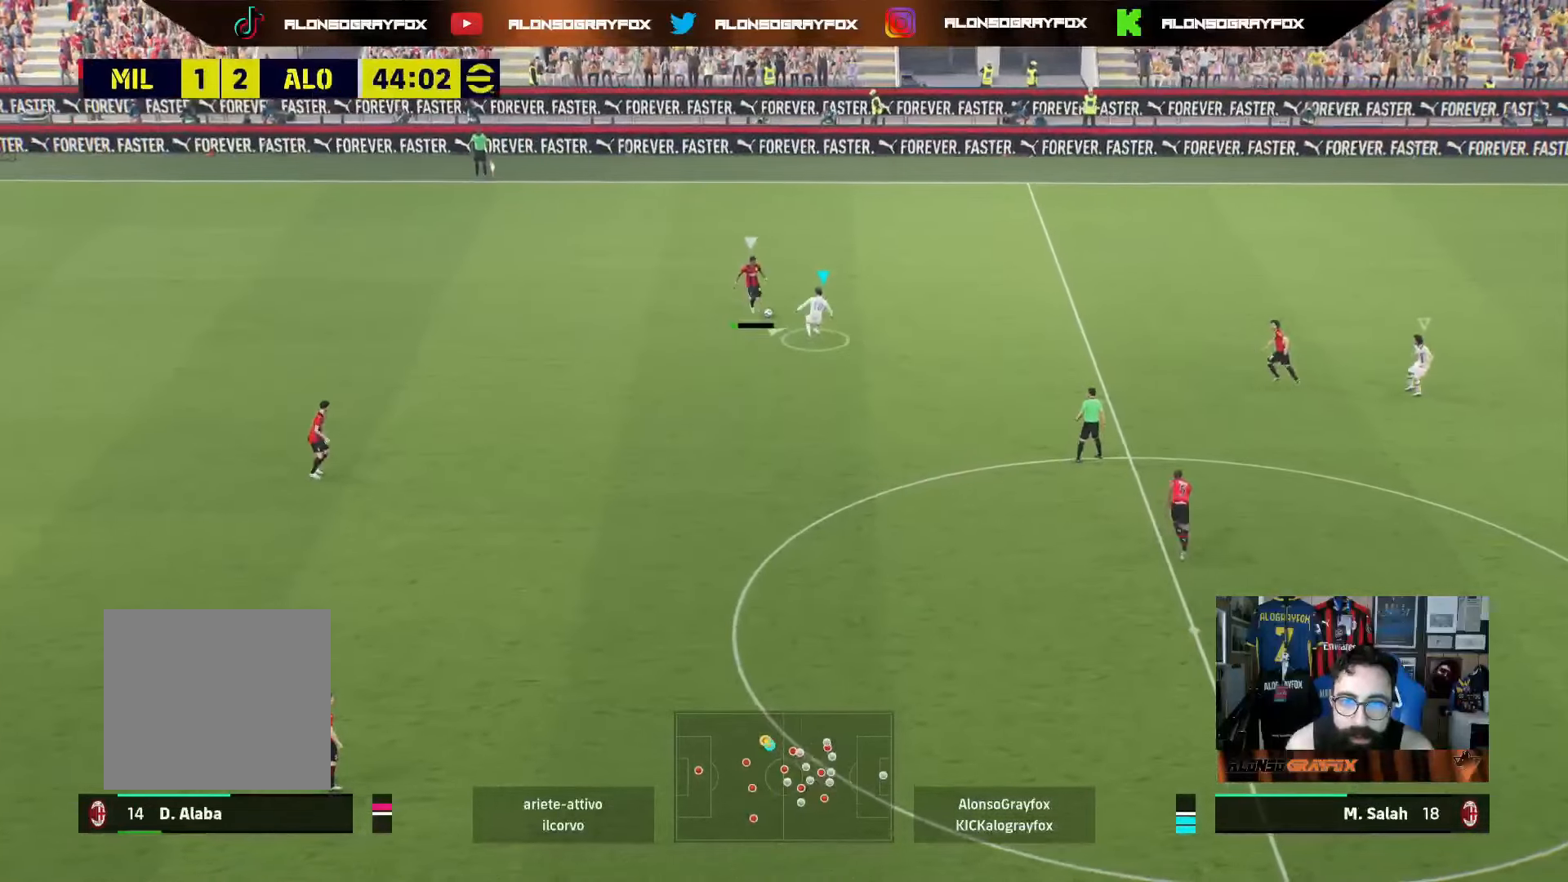
{"buttons": [], "left_stick": "left", "right_stick": "center", "events": [[350, "left_stick", "left"], [433, "L2", "up"]]}
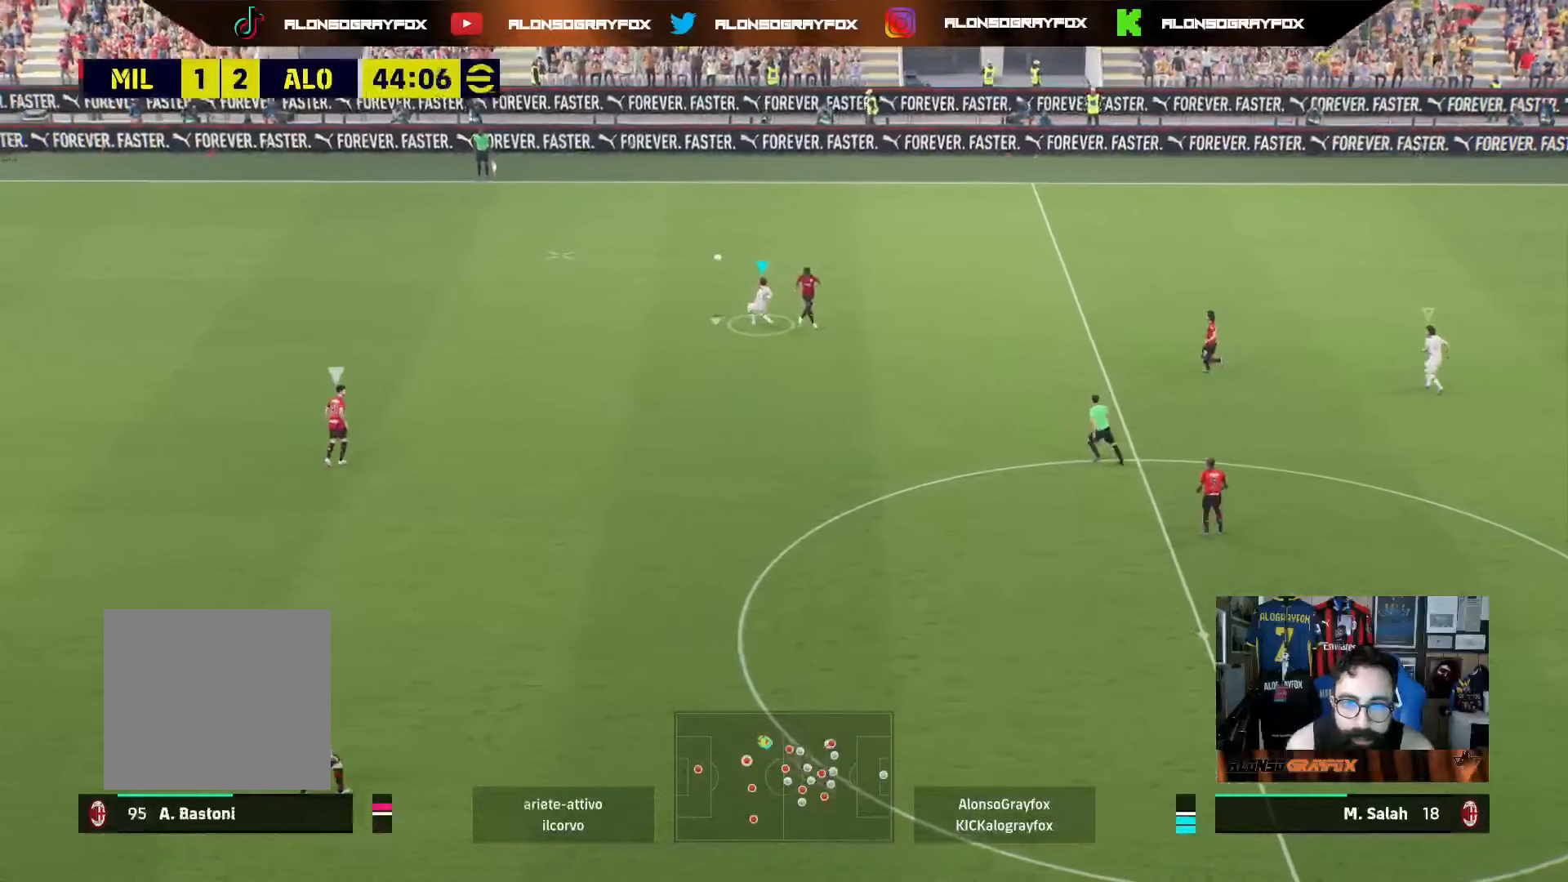
{"buttons": ["R2"], "left_stick": "left", "right_stick": "center", "events": [[83, "R2", "down"]]}
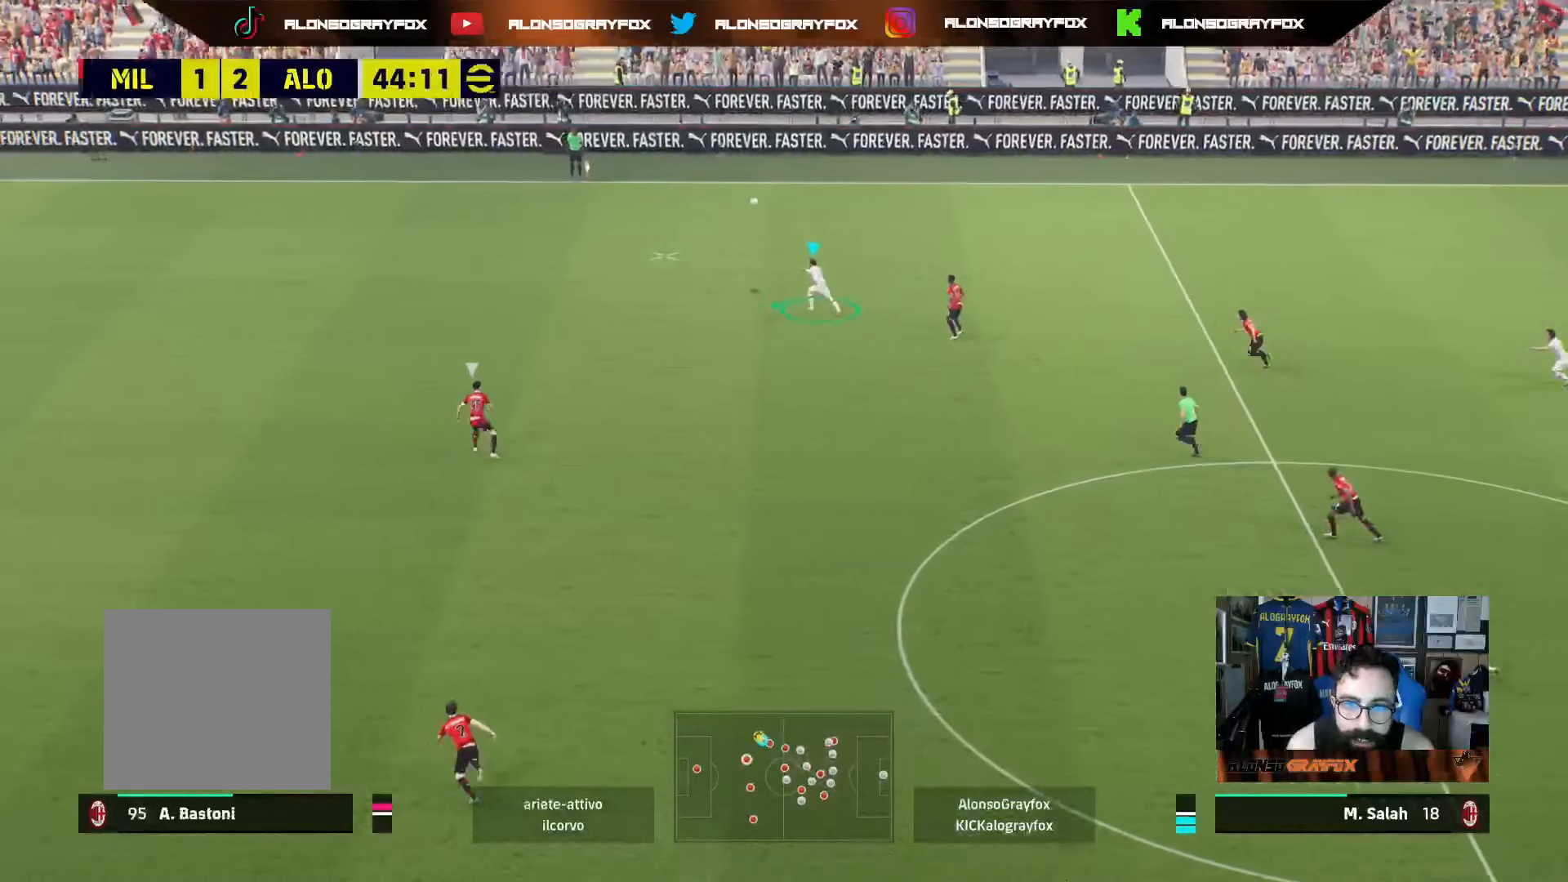
{"buttons": ["R2"], "left_stick": "left", "right_stick": "center", "events": []}
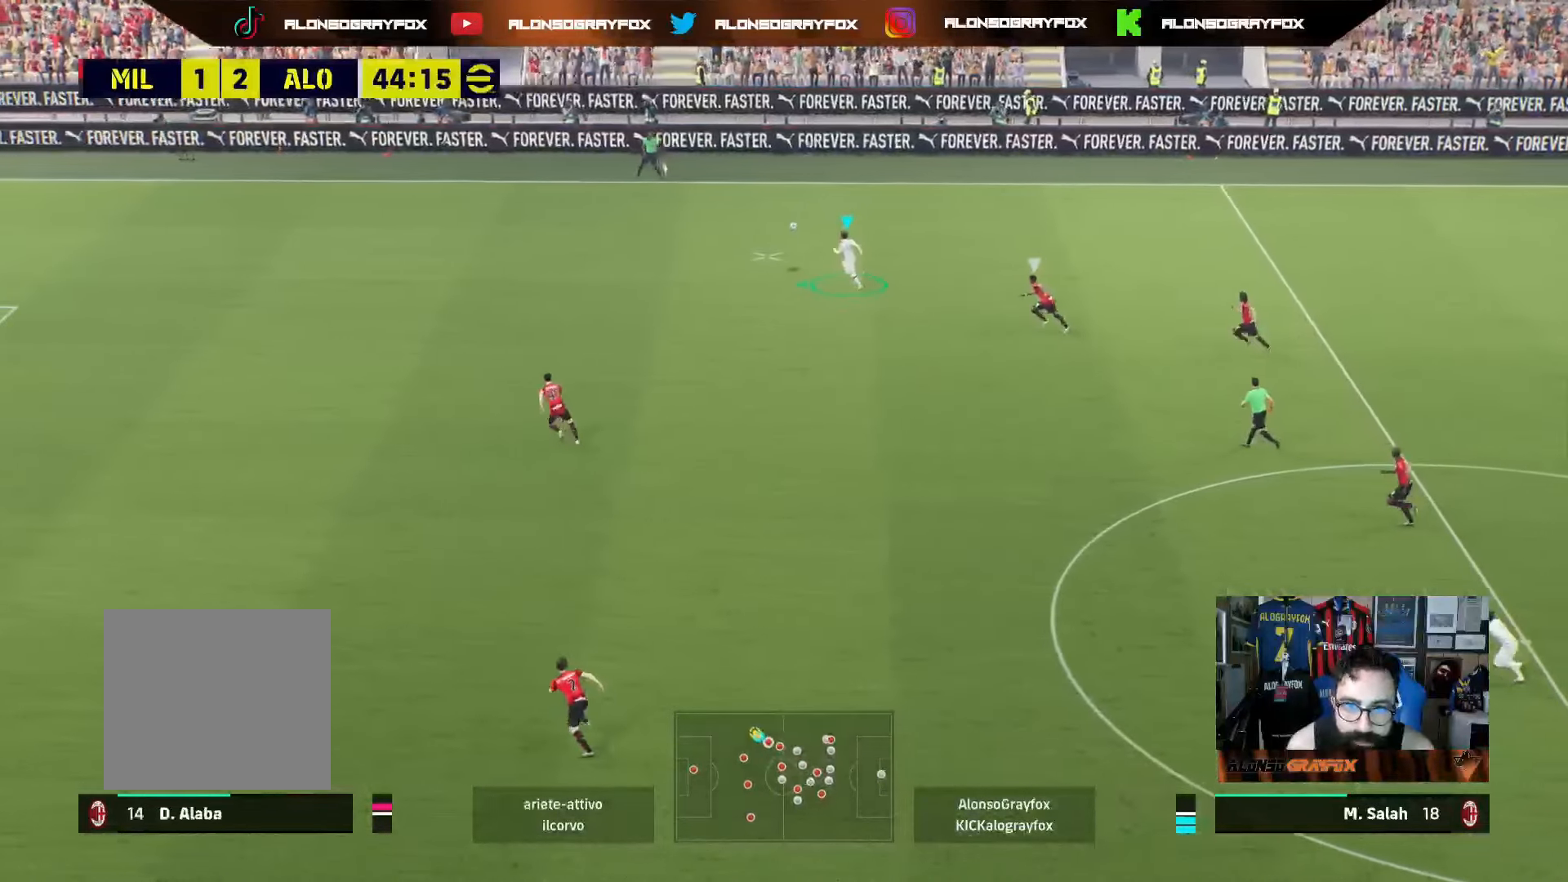
{"buttons": [], "left_stick": "left", "right_stick": "center", "events": [[100, "R2", "up"]]}
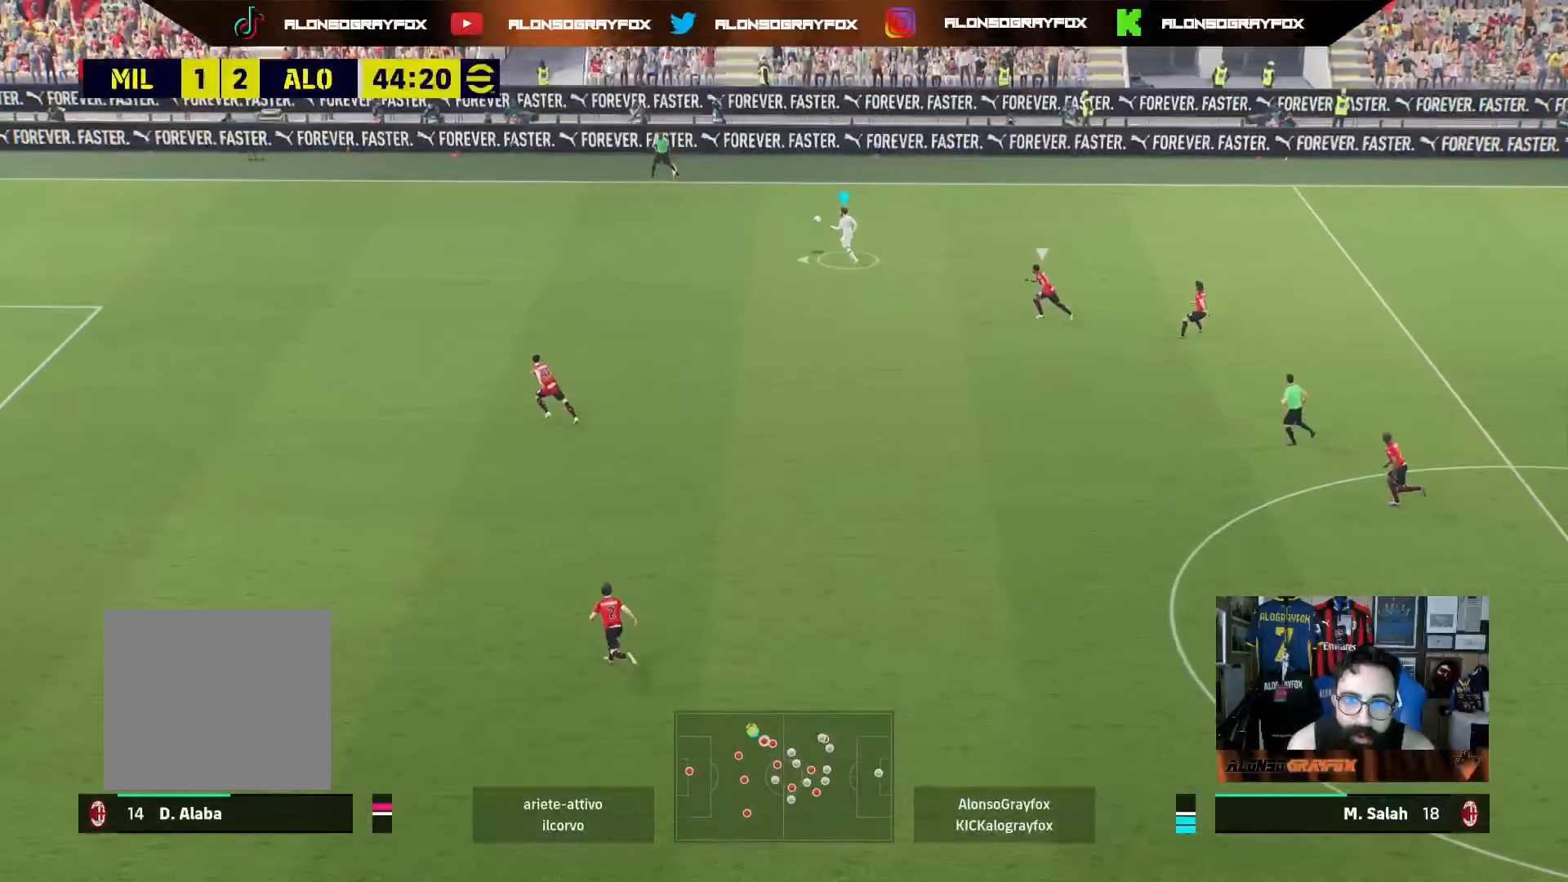
{"buttons": [], "left_stick": "left", "right_stick": "center", "events": []}
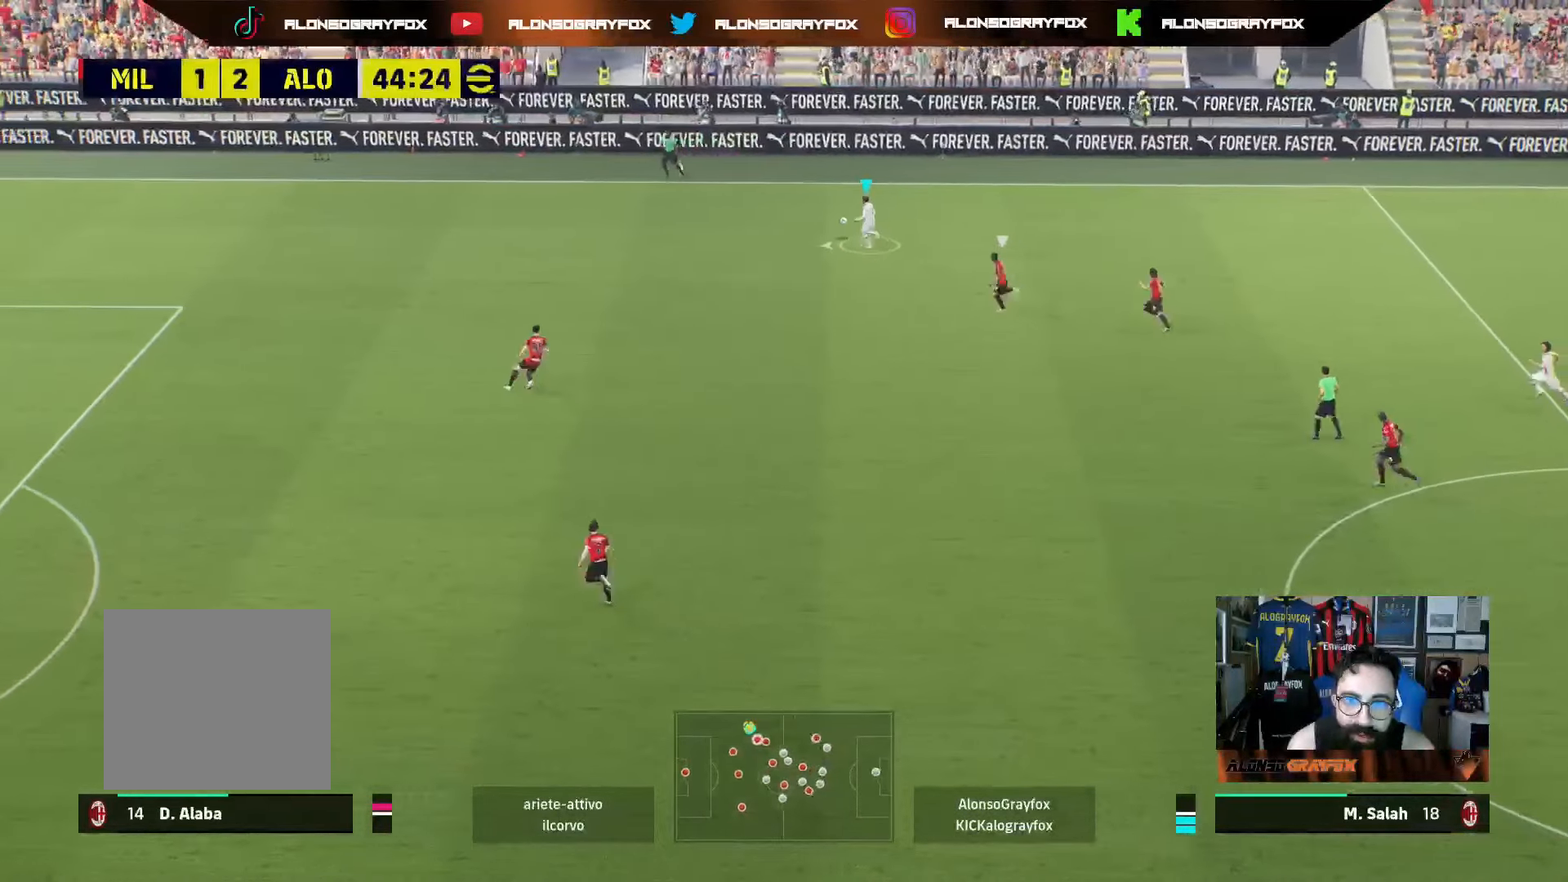
{"buttons": ["R2"], "left_stick": "left", "right_stick": "center", "events": [[33, "R2", "down"], [133, "R2", "up"], [217, "R2", "down"]]}
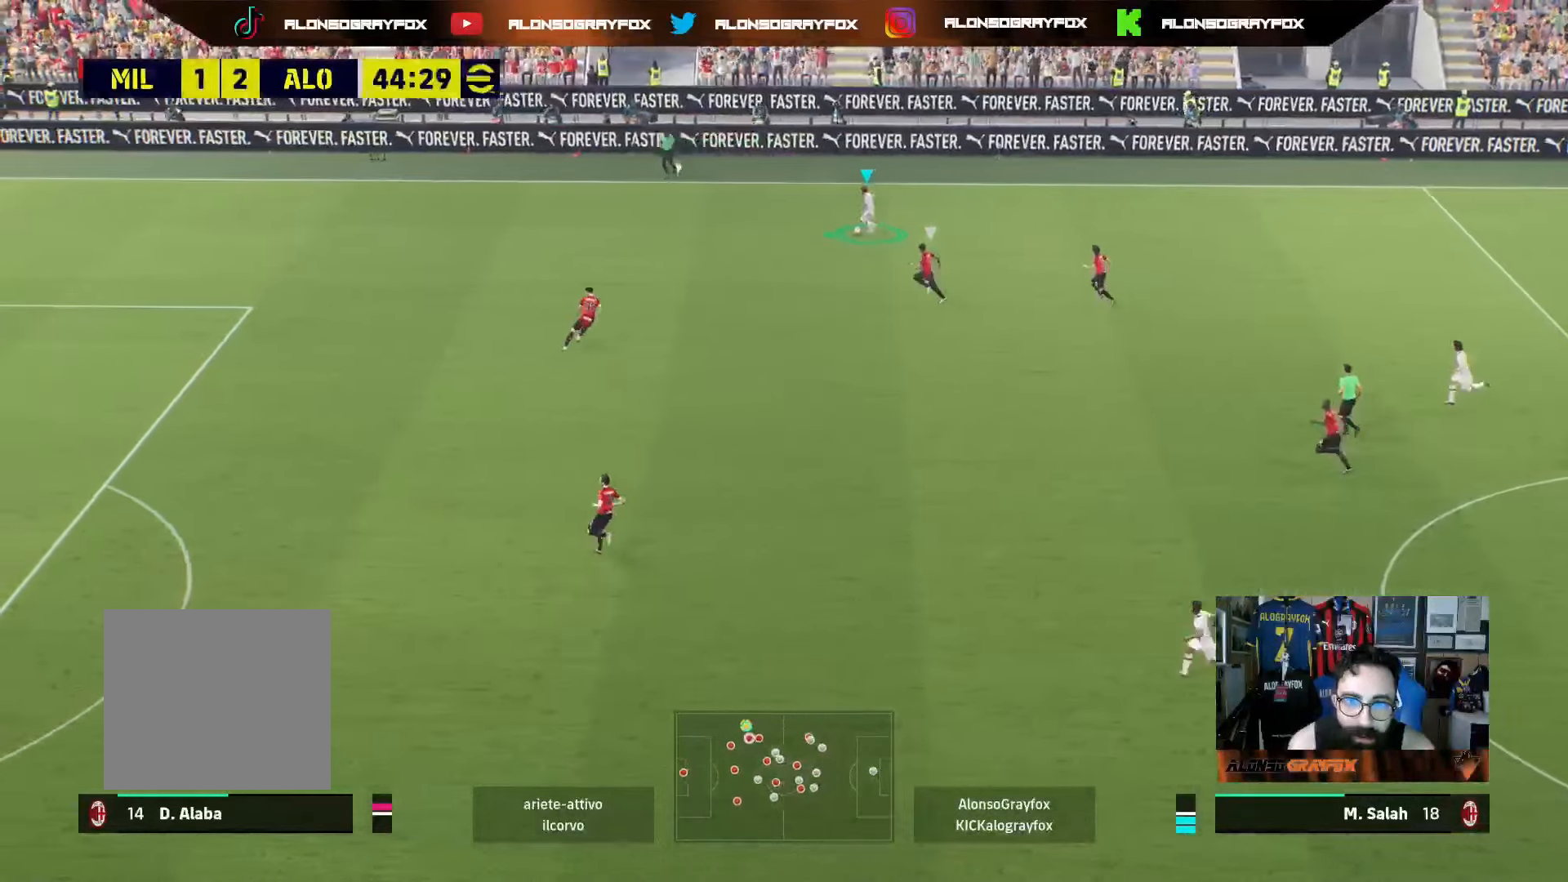
{"buttons": ["R2"], "left_stick": "left", "right_stick": "center", "events": []}